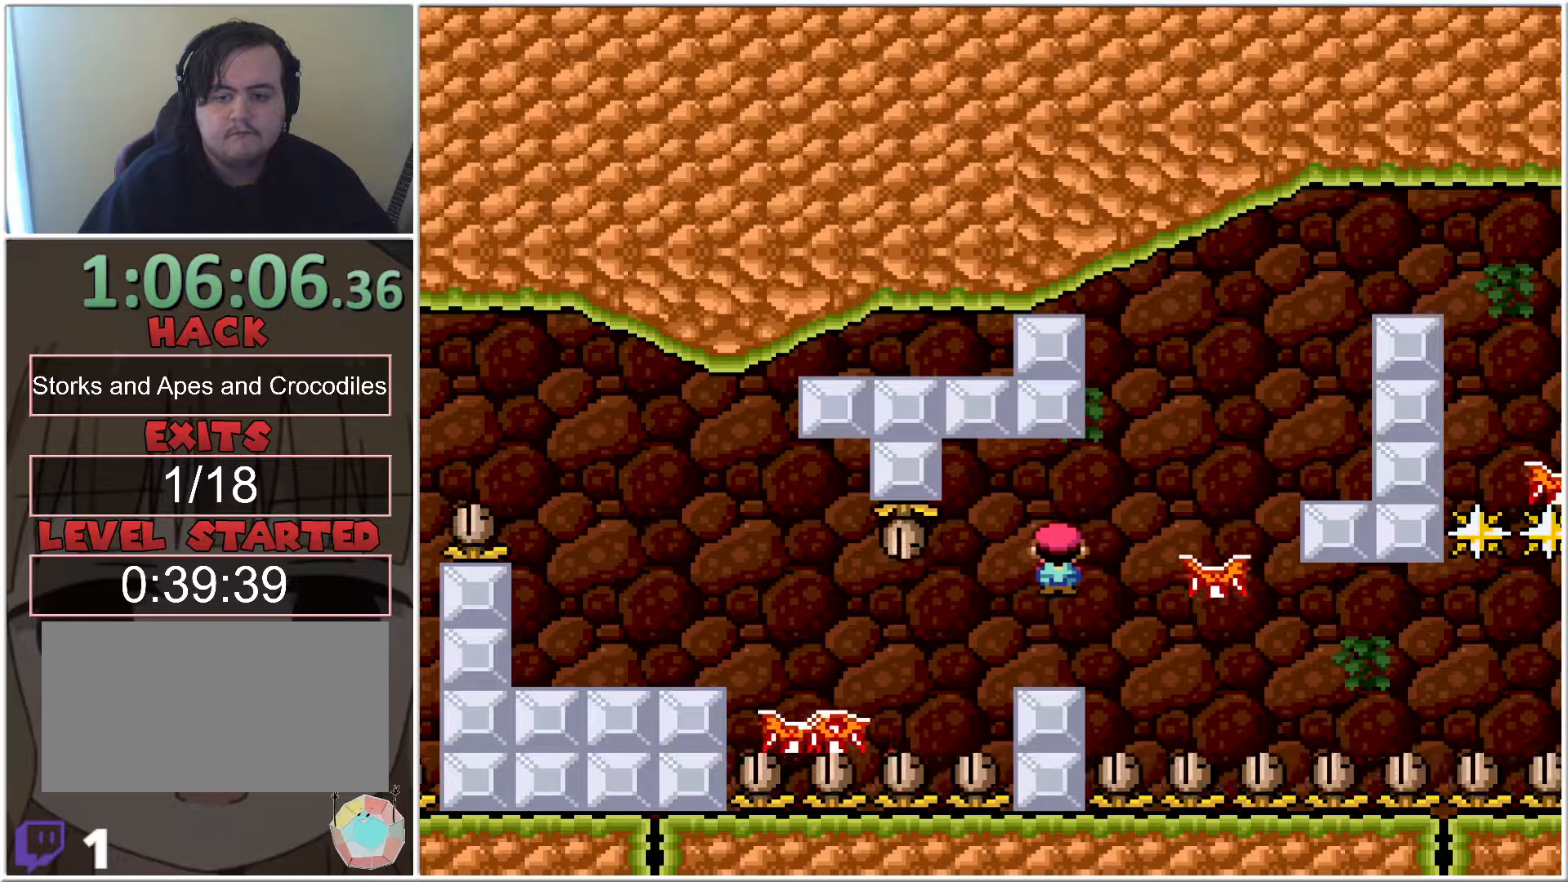
Gameplay with a controller (Nintendo layout); each line is a JSON object with the inputs held at the frame after it. "events" lists button and stick changes between this image and that frame as [ms after this image, input, new state], when the widget could be followed in between. Not read: L3 R3.
{"buttons": ["X", "DPAD_RIGHT"], "events": [[83, "A", "down"], [167, "A", "up"], [167, "DPAD_RIGHT", "up"], [483, "DPAD_RIGHT", "down"]]}
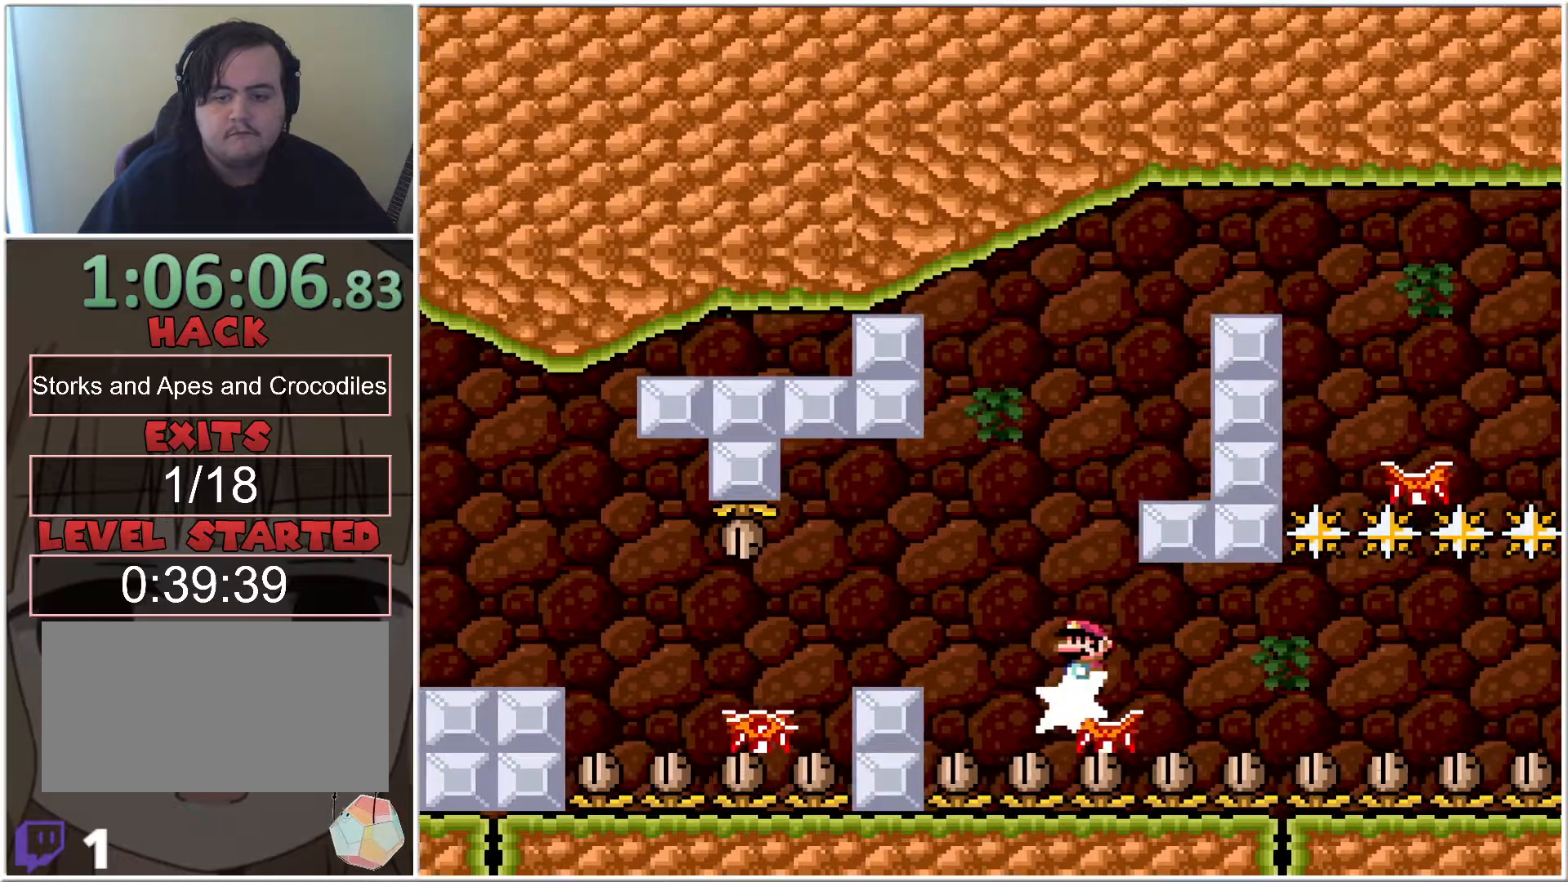
{"buttons": ["X"], "events": [[67, "DPAD_RIGHT", "up"]]}
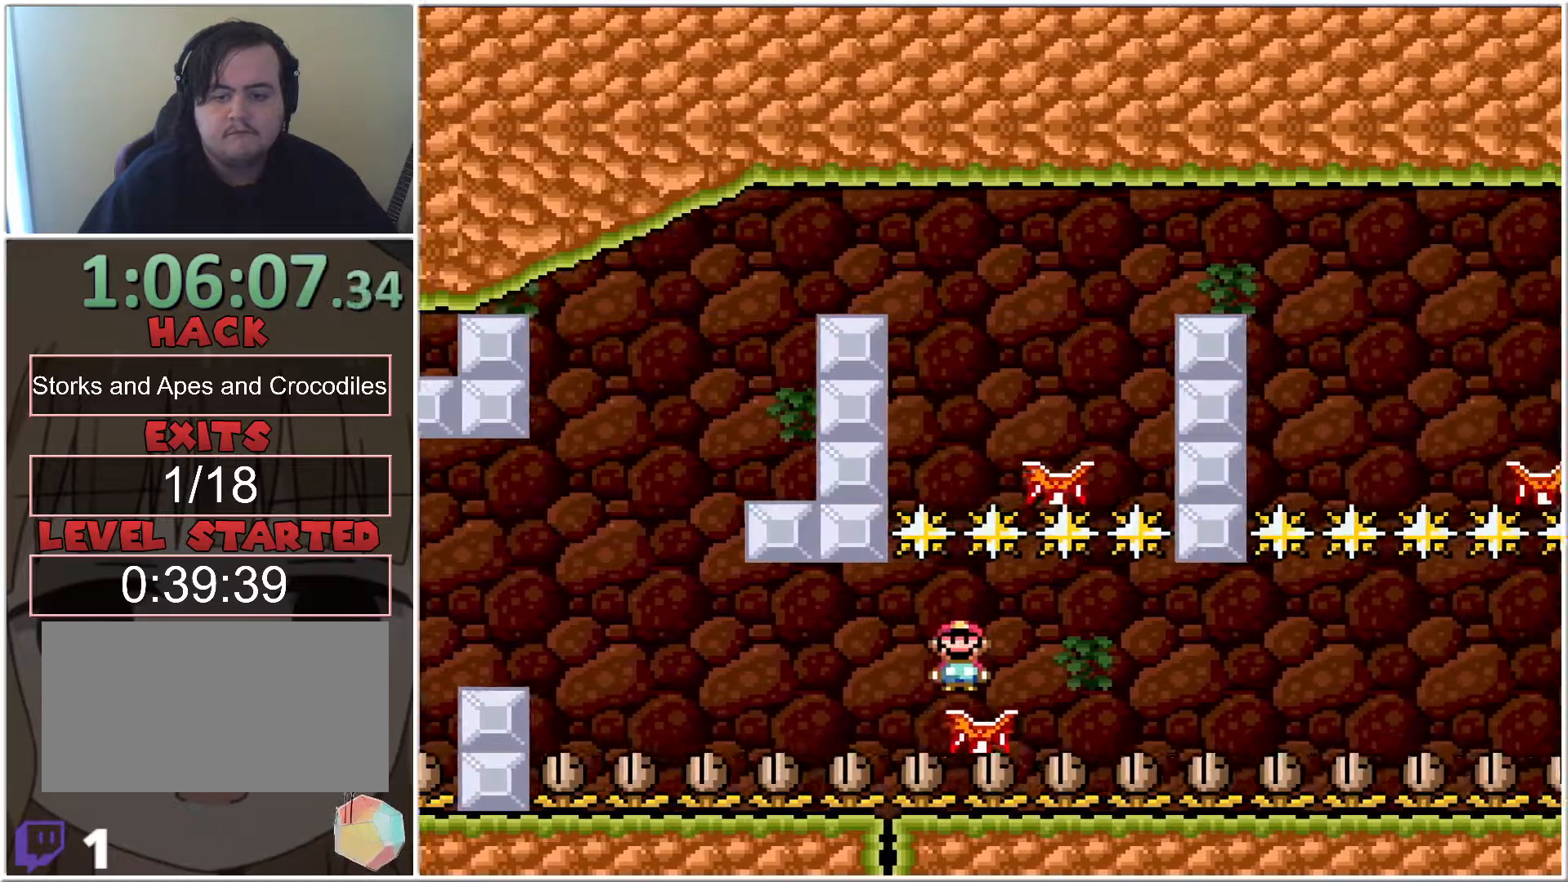
{"buttons": ["X"], "events": []}
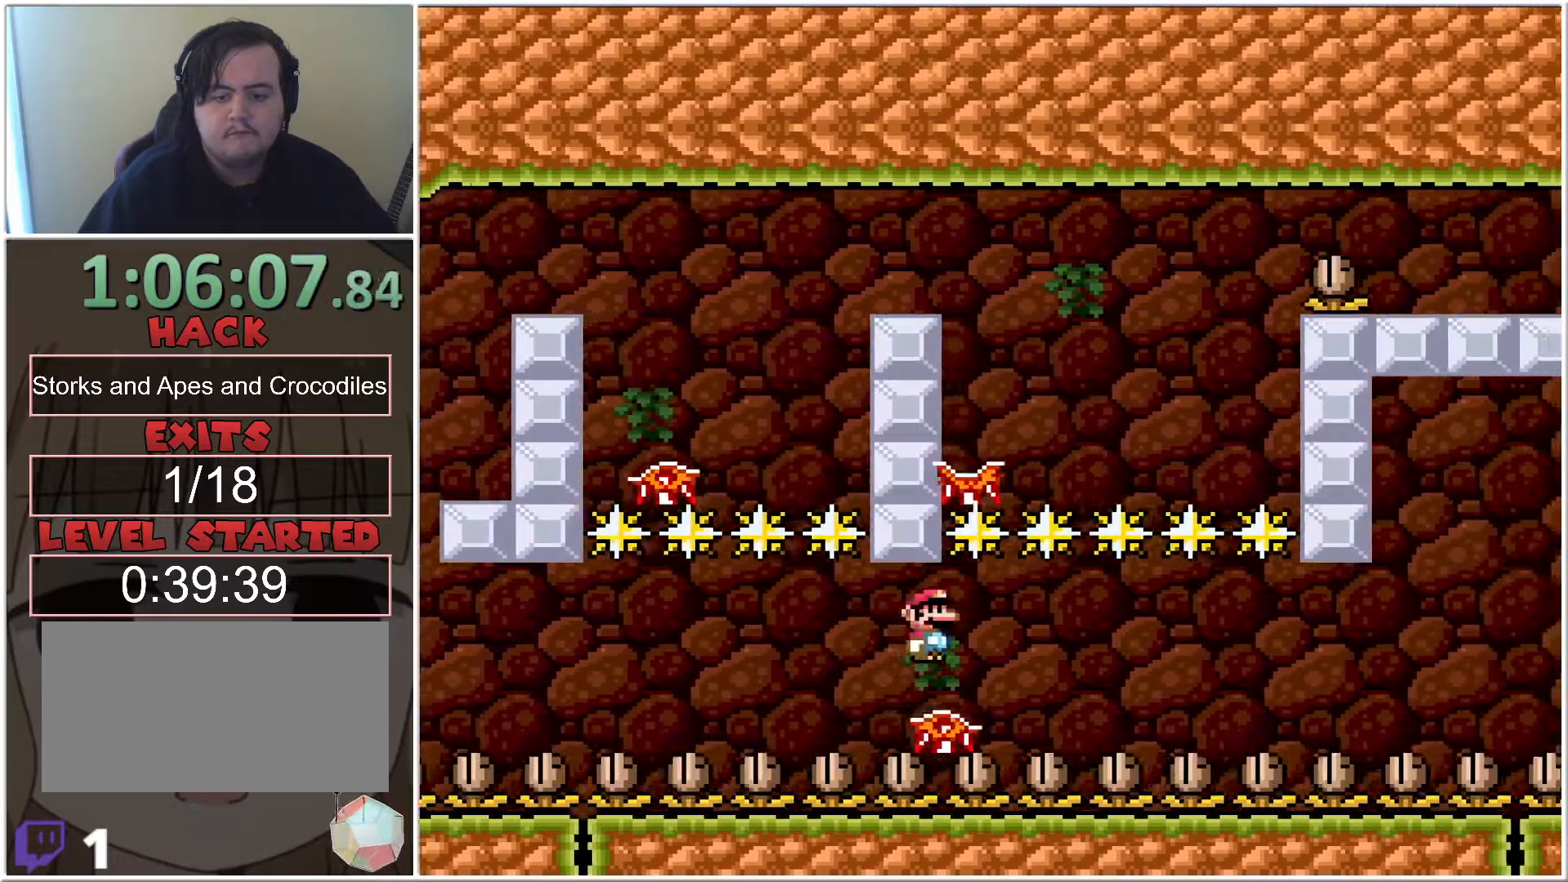
{"buttons": ["X"], "events": []}
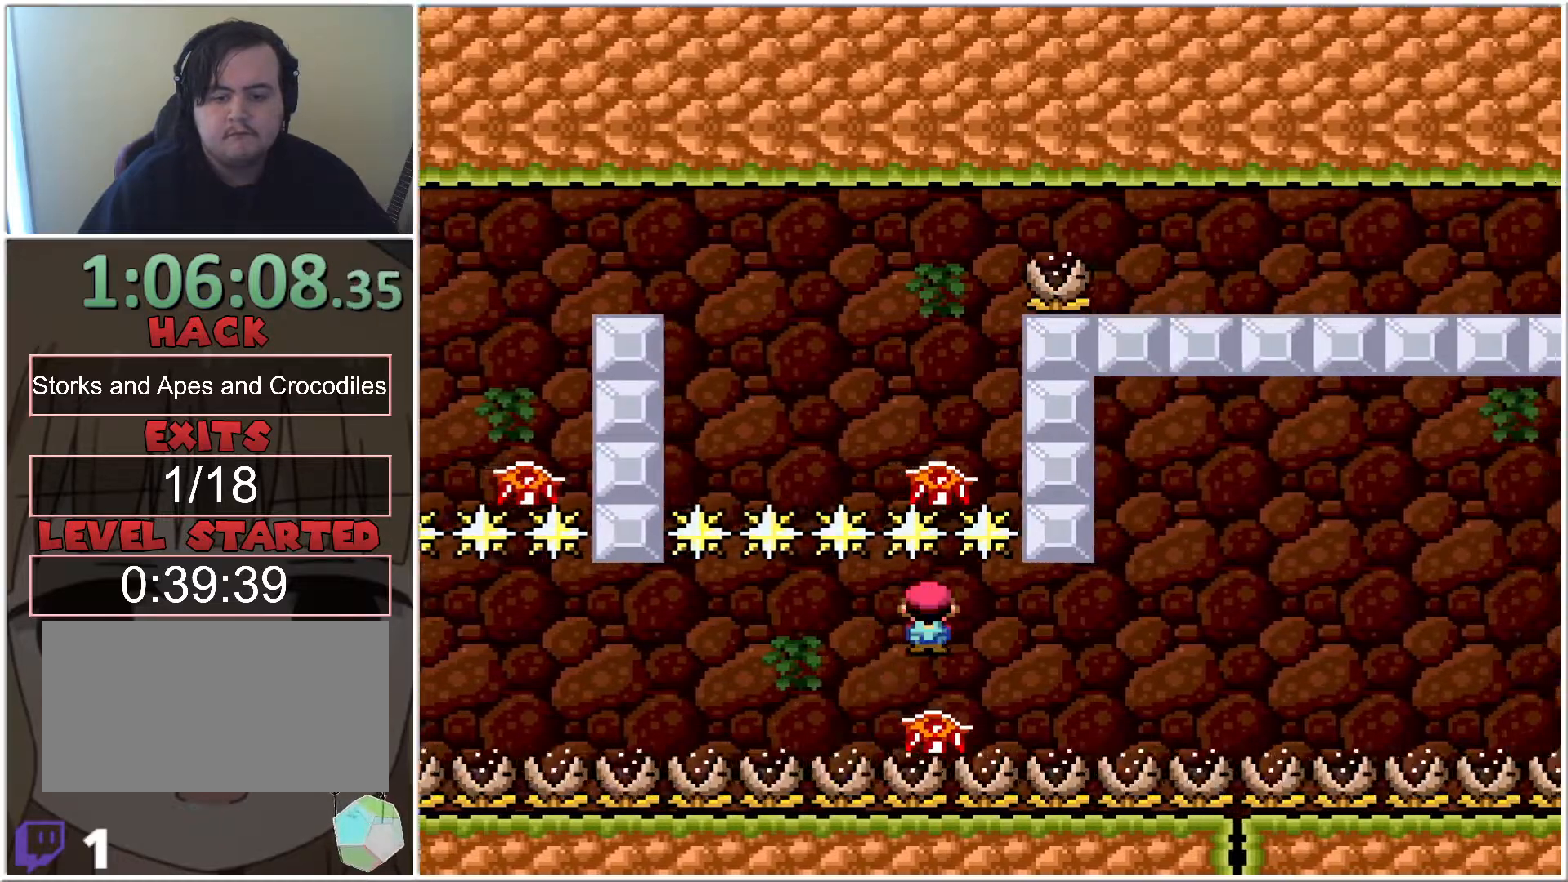
{"buttons": ["X"], "events": []}
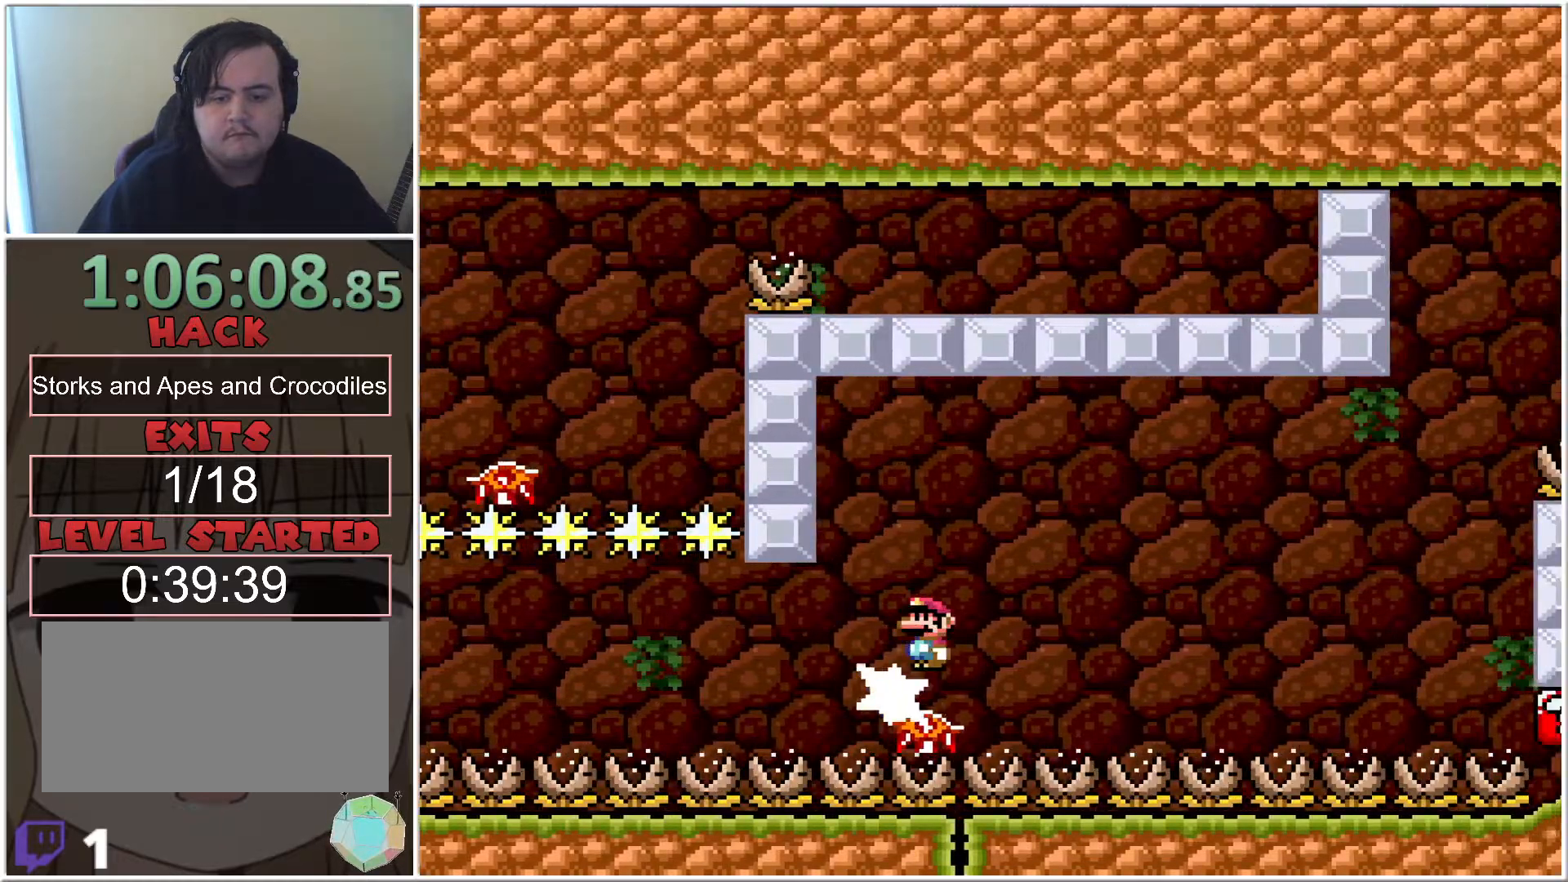
{"buttons": ["X"], "events": []}
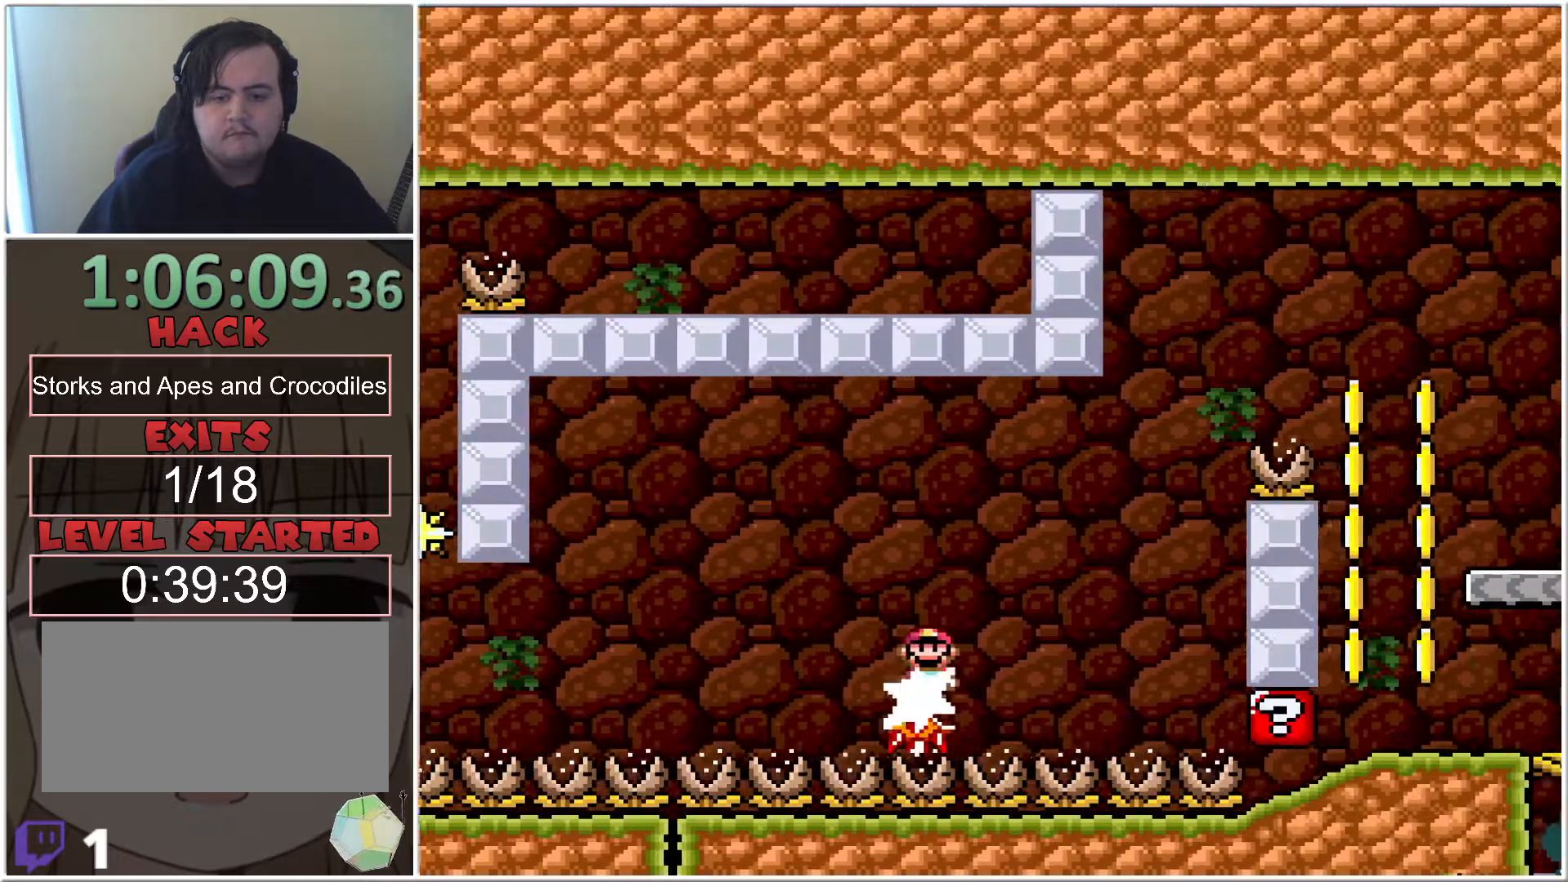
{"buttons": ["X"], "events": []}
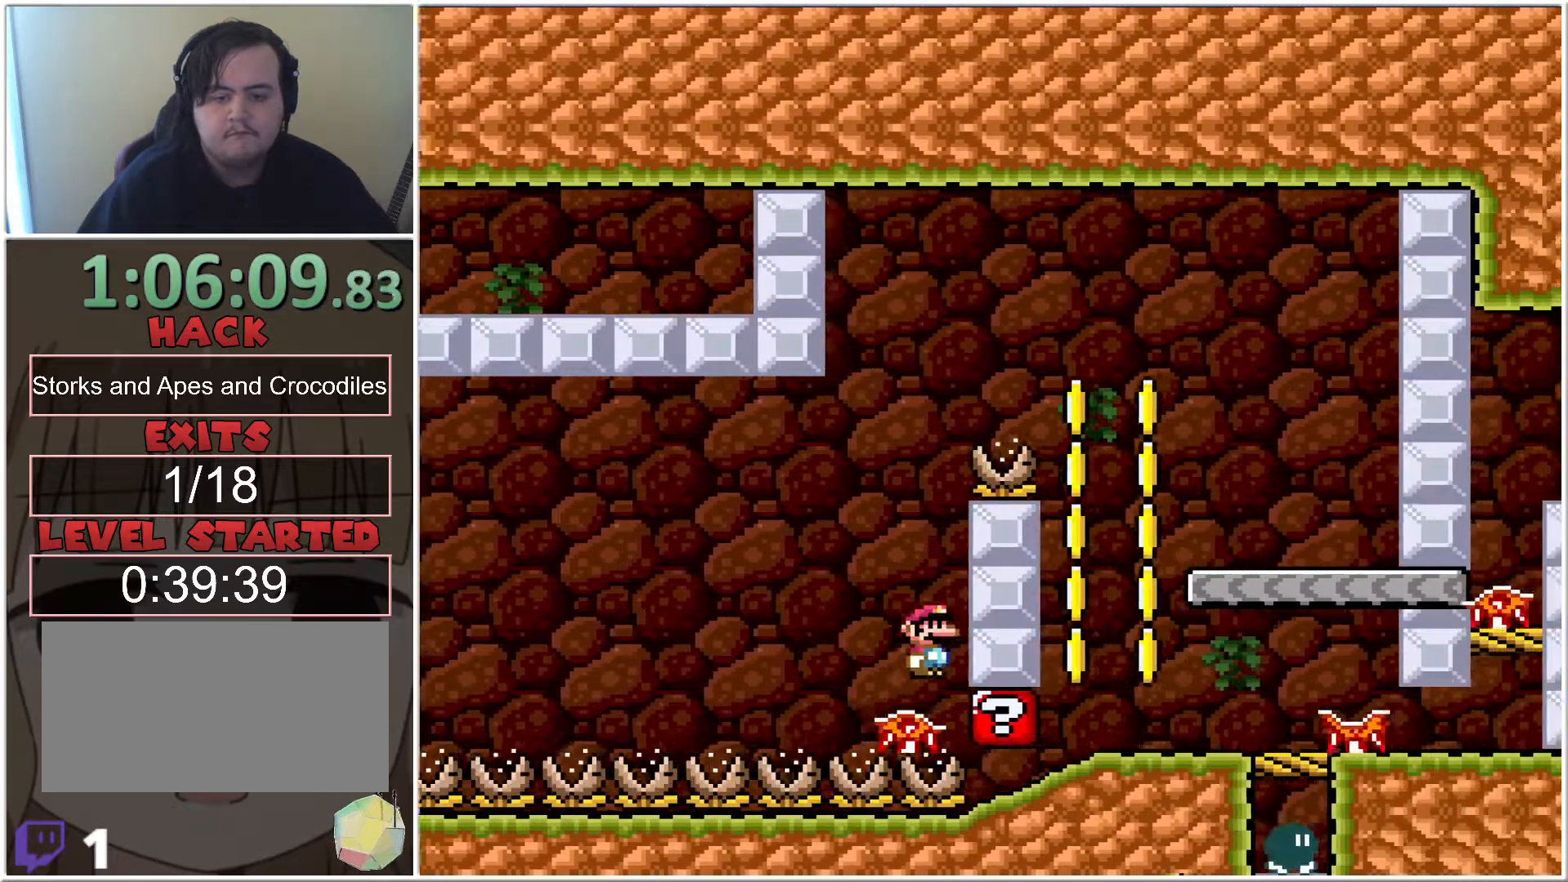
{"buttons": ["B", "X", "DPAD_RIGHT"], "events": [[17, "B", "down"], [50, "DPAD_LEFT", "down"], [167, "DPAD_UP", "down"], [200, "DPAD_LEFT", "up"], [200, "DPAD_RIGHT", "down"], [200, "DPAD_UP", "up"]]}
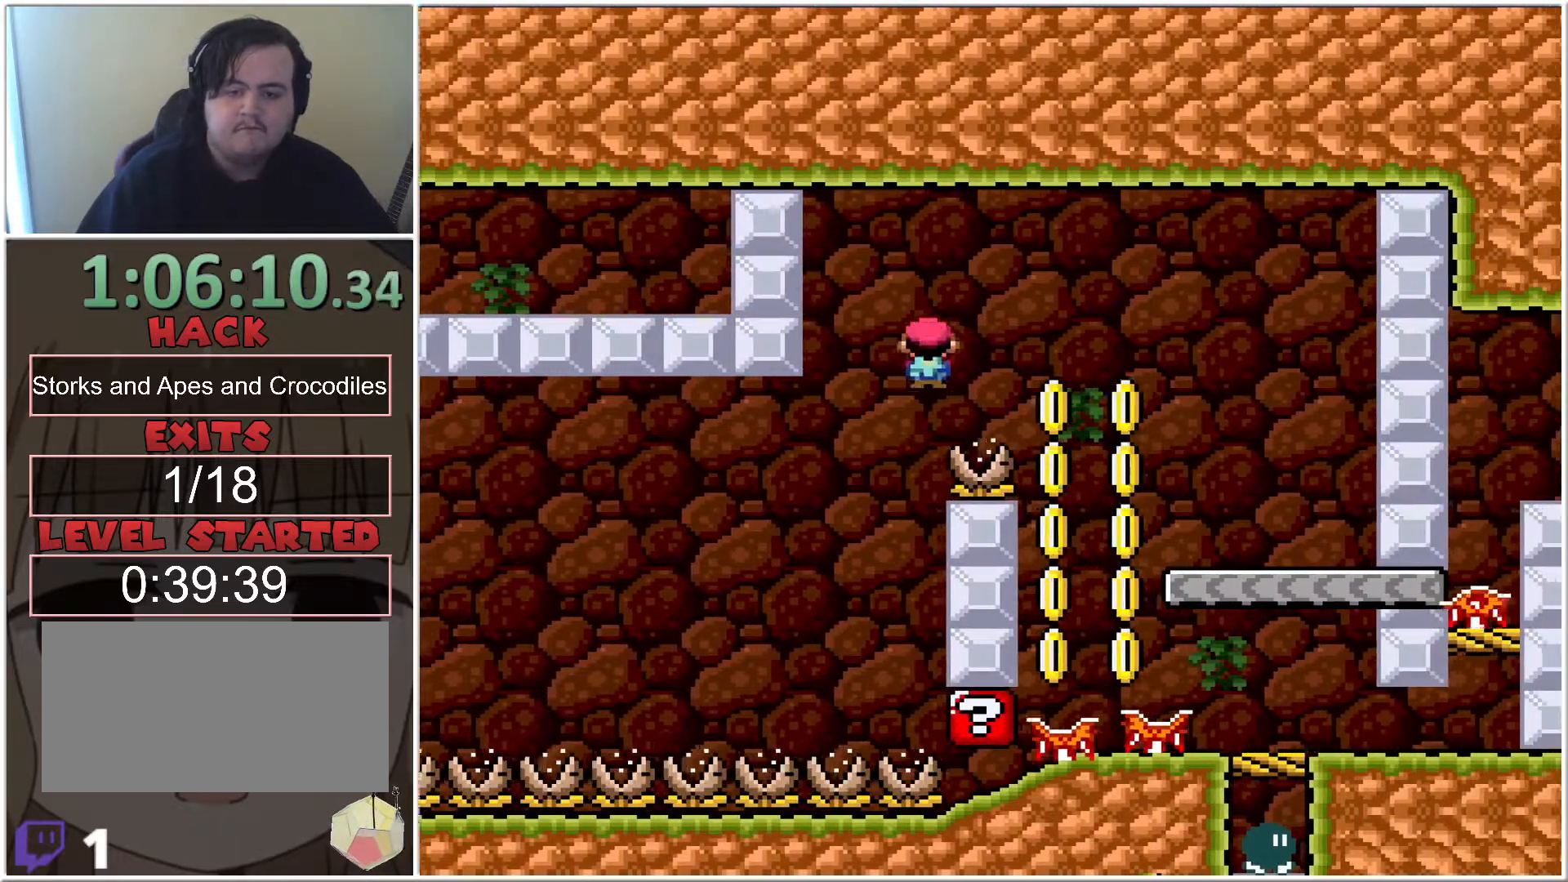
{"buttons": ["B", "X", "DPAD_RIGHT"], "events": [[200, "DPAD_RIGHT", "up"], [233, "DPAD_LEFT", "down"], [400, "DPAD_LEFT", "up"], [417, "DPAD_RIGHT", "down"]]}
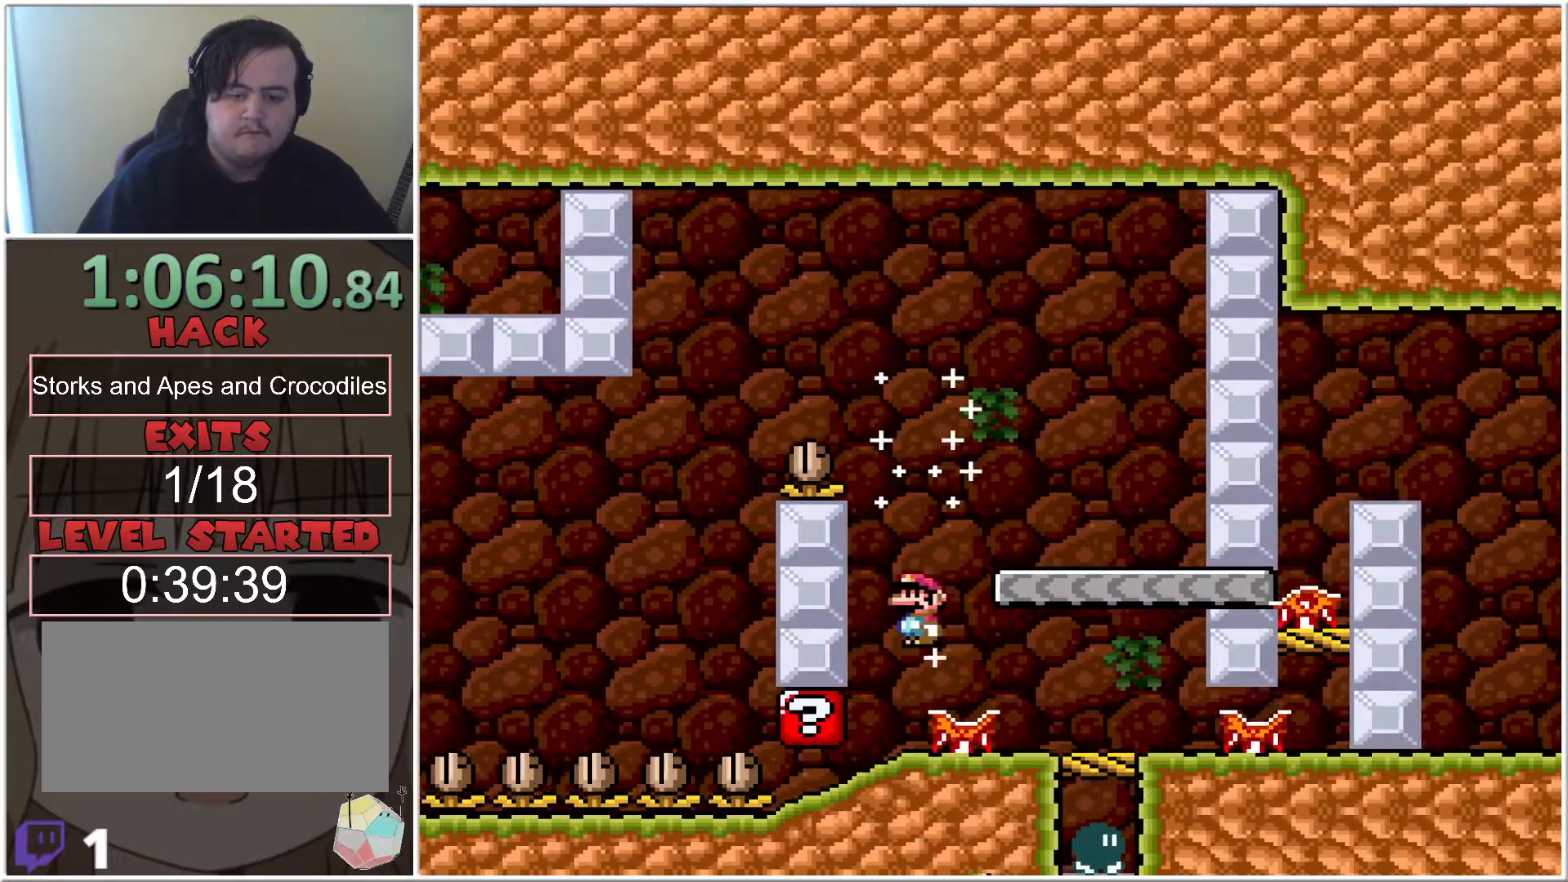
{"buttons": ["X"], "events": [[50, "DPAD_RIGHT", "up"], [67, "DPAD_LEFT", "down"], [133, "B", "up"], [233, "DPAD_LEFT", "up"], [383, "A", "down"], [450, "A", "up"]]}
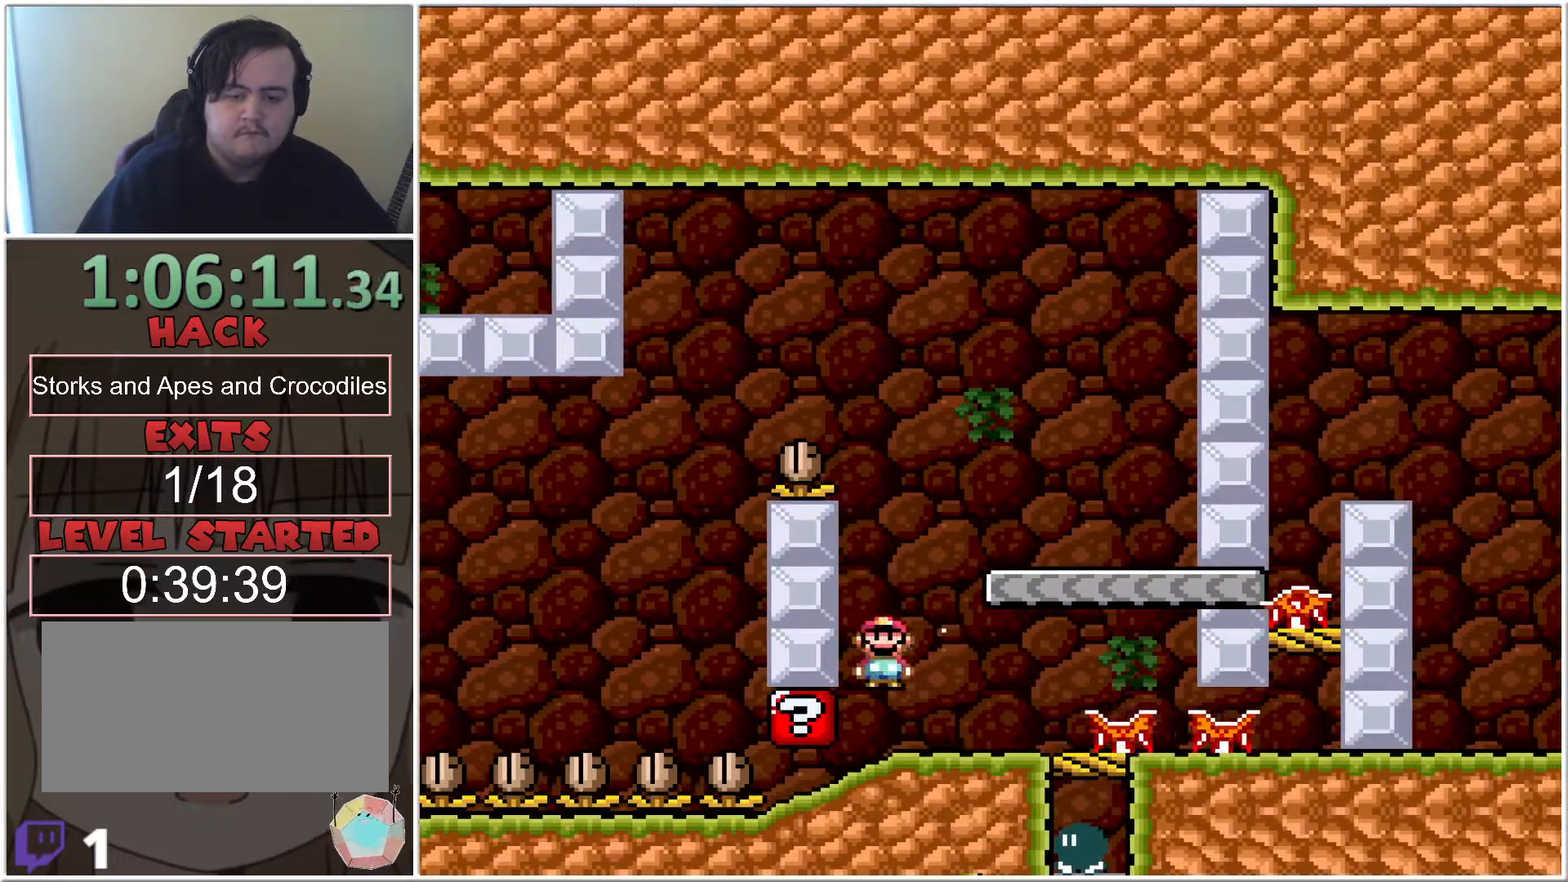
{"buttons": ["A", "X"], "events": [[100, "DPAD_RIGHT", "down"], [167, "DPAD_RIGHT", "up"], [233, "A", "down"]]}
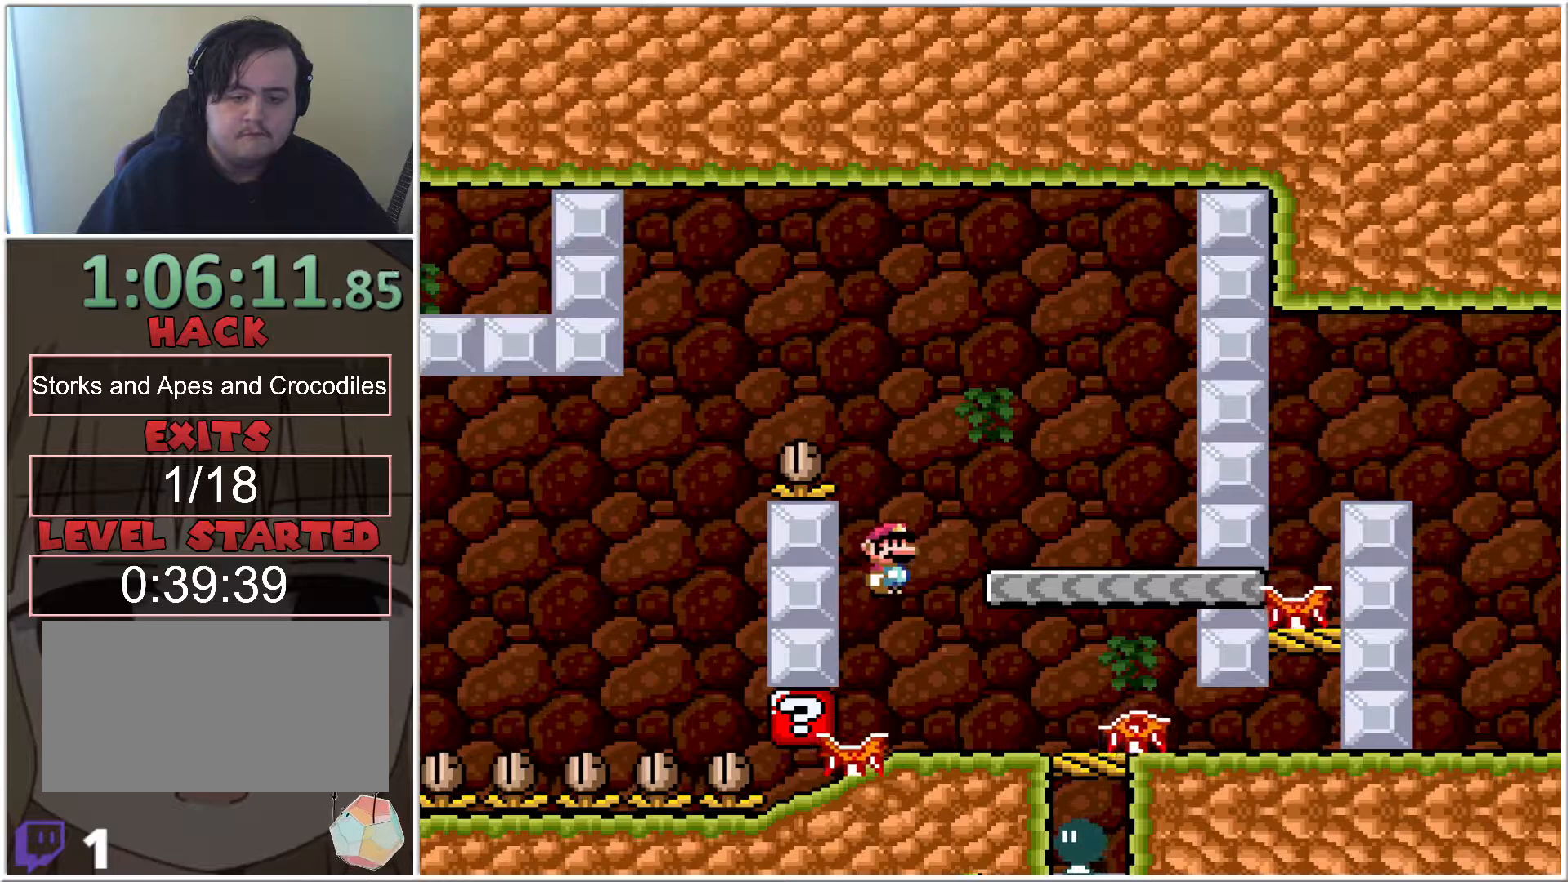
{"buttons": ["A", "X"], "events": []}
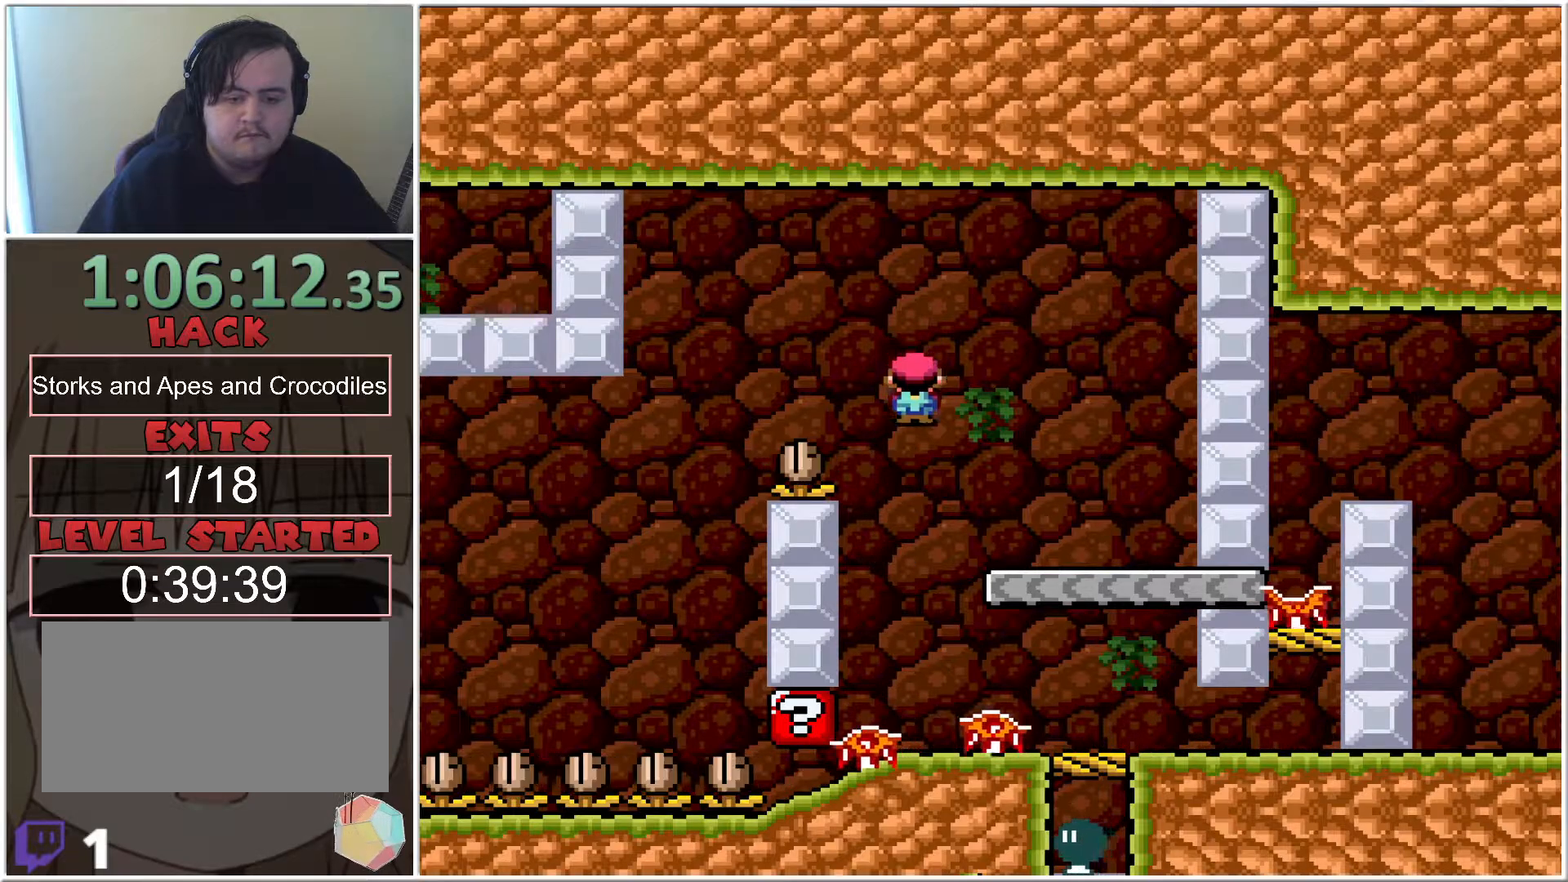
{"buttons": ["A", "X"], "events": [[67, "DPAD_LEFT", "down"], [167, "DPAD_LEFT", "up"], [233, "DPAD_RIGHT", "down"], [333, "DPAD_RIGHT", "up"]]}
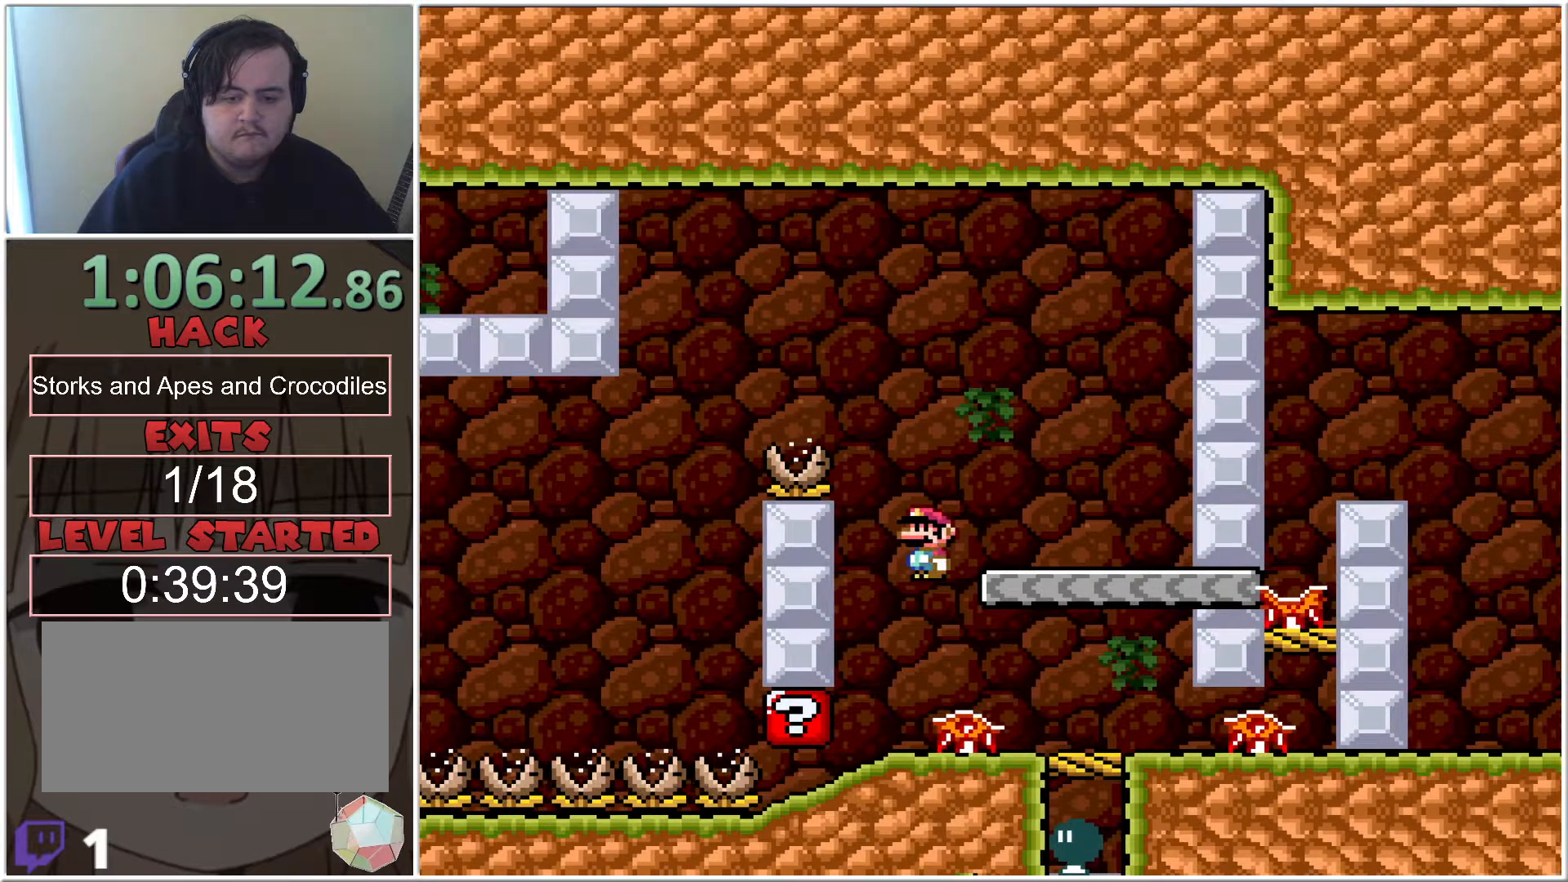
{"buttons": ["A", "X", "DPAD_RIGHT"], "events": [[50, "DPAD_LEFT", "down"], [167, "DPAD_LEFT", "up"], [483, "DPAD_RIGHT", "down"]]}
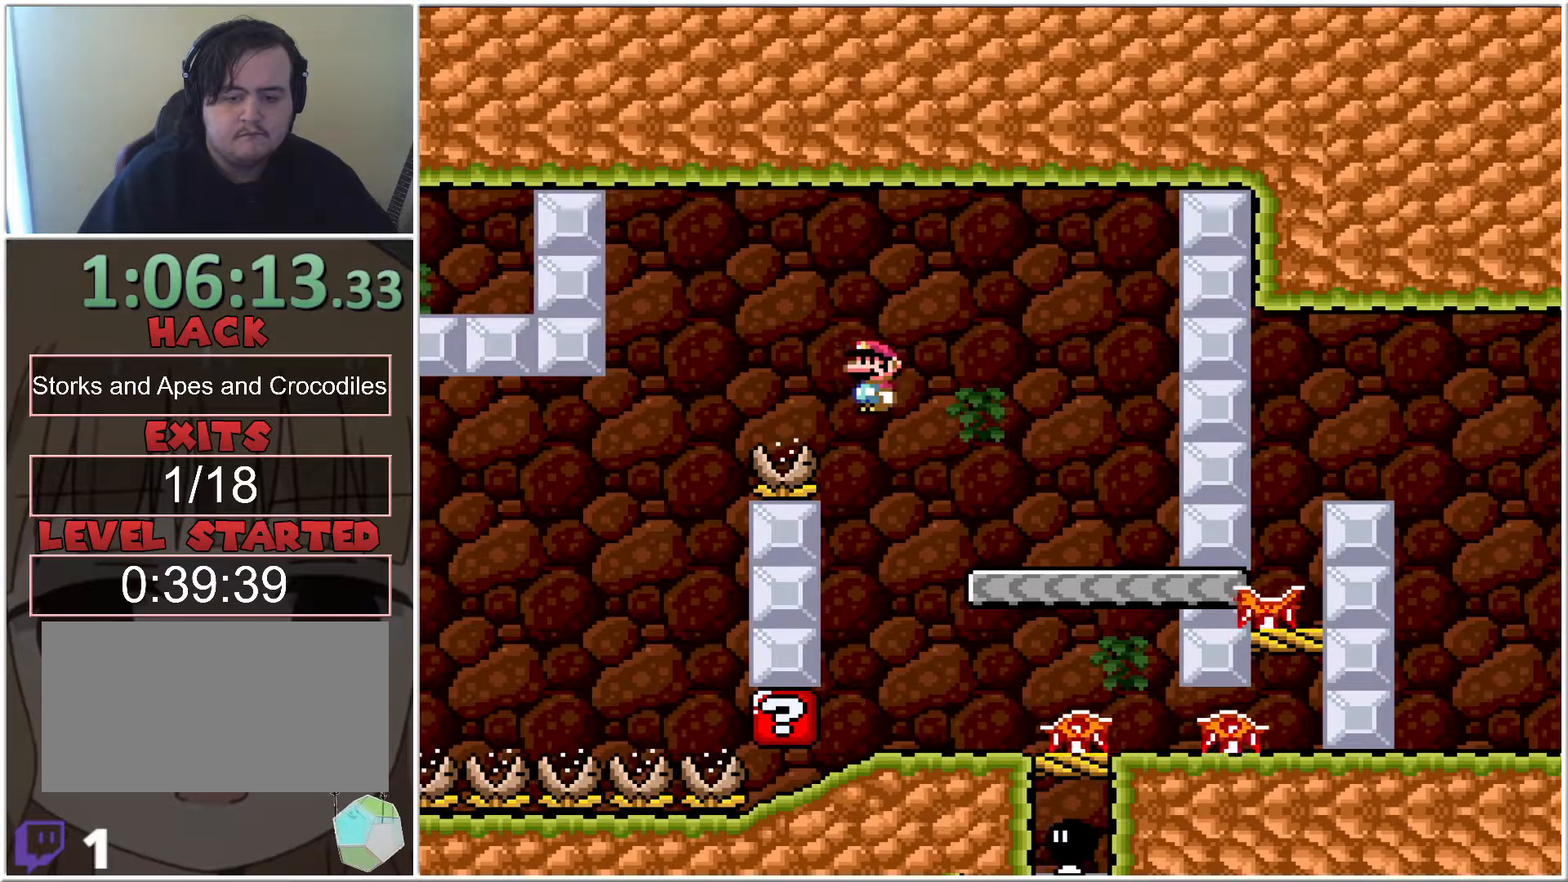
{"buttons": ["A", "X", "DPAD_RIGHT"], "events": [[100, "DPAD_RIGHT", "up"], [200, "DPAD_LEFT", "down"], [383, "DPAD_LEFT", "up"], [383, "DPAD_RIGHT", "down"]]}
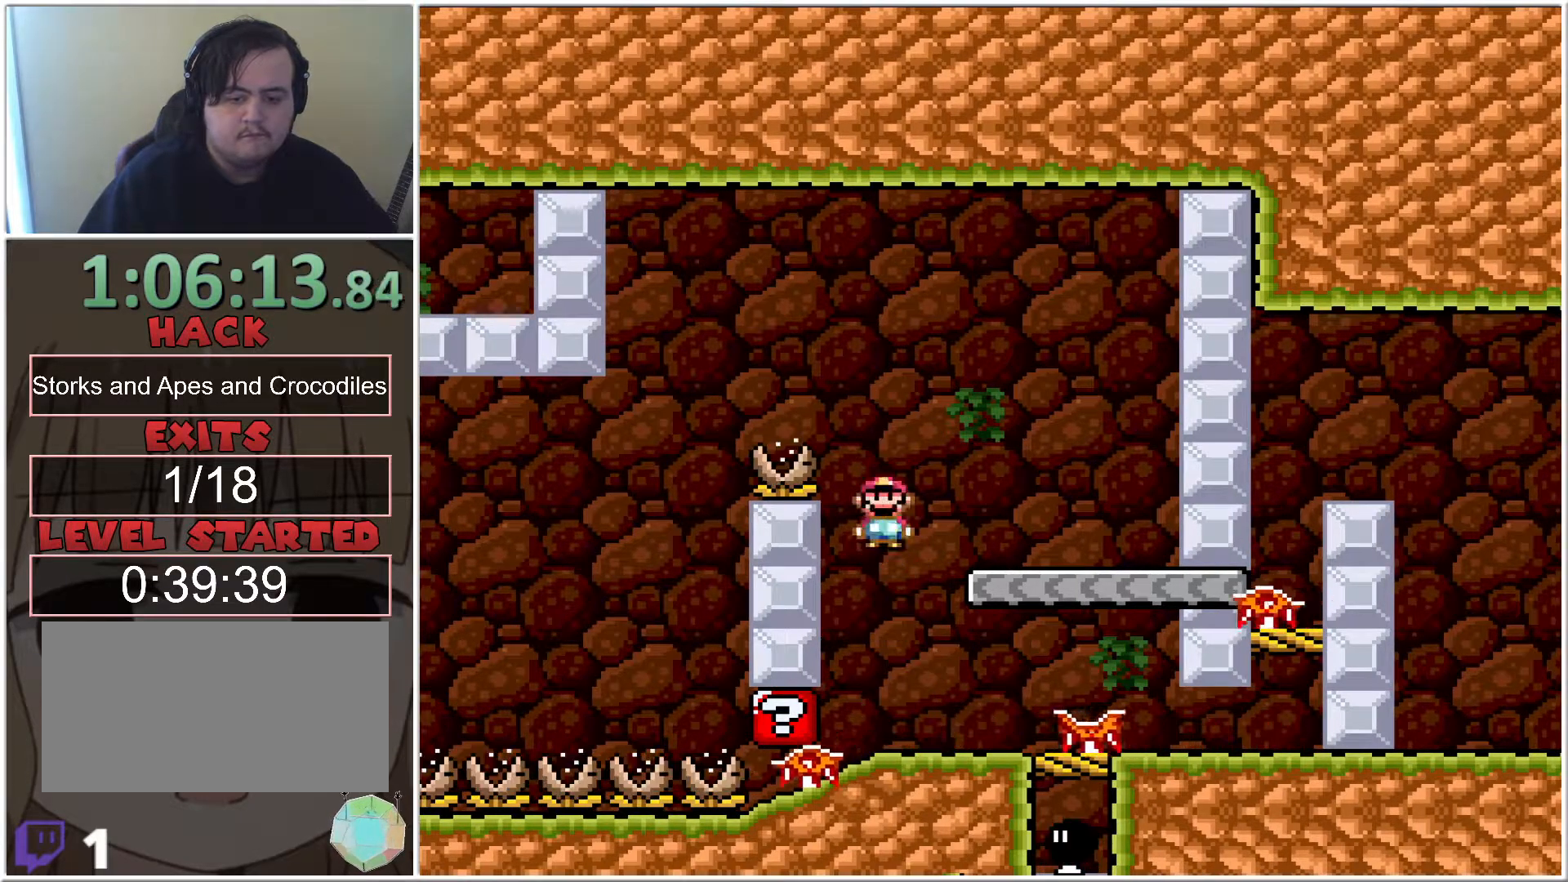
{"buttons": ["X", "DPAD_RIGHT"], "events": [[100, "A", "up"], [100, "DPAD_RIGHT", "up"], [300, "DPAD_RIGHT", "down"]]}
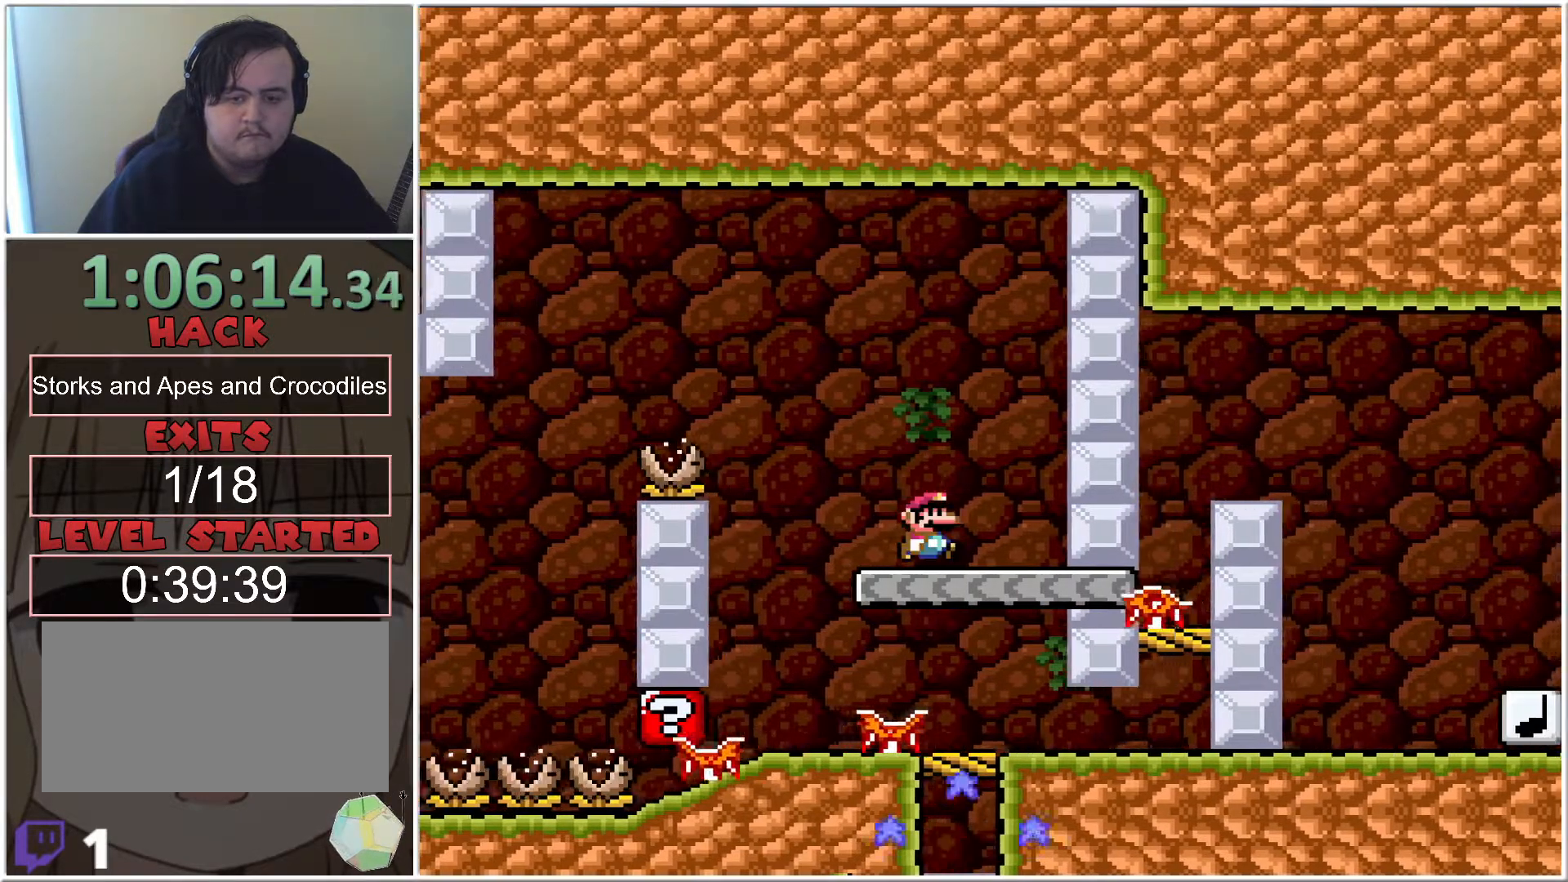
{"buttons": ["B", "X"], "events": [[67, "B", "down"], [67, "DPAD_RIGHT", "up"]]}
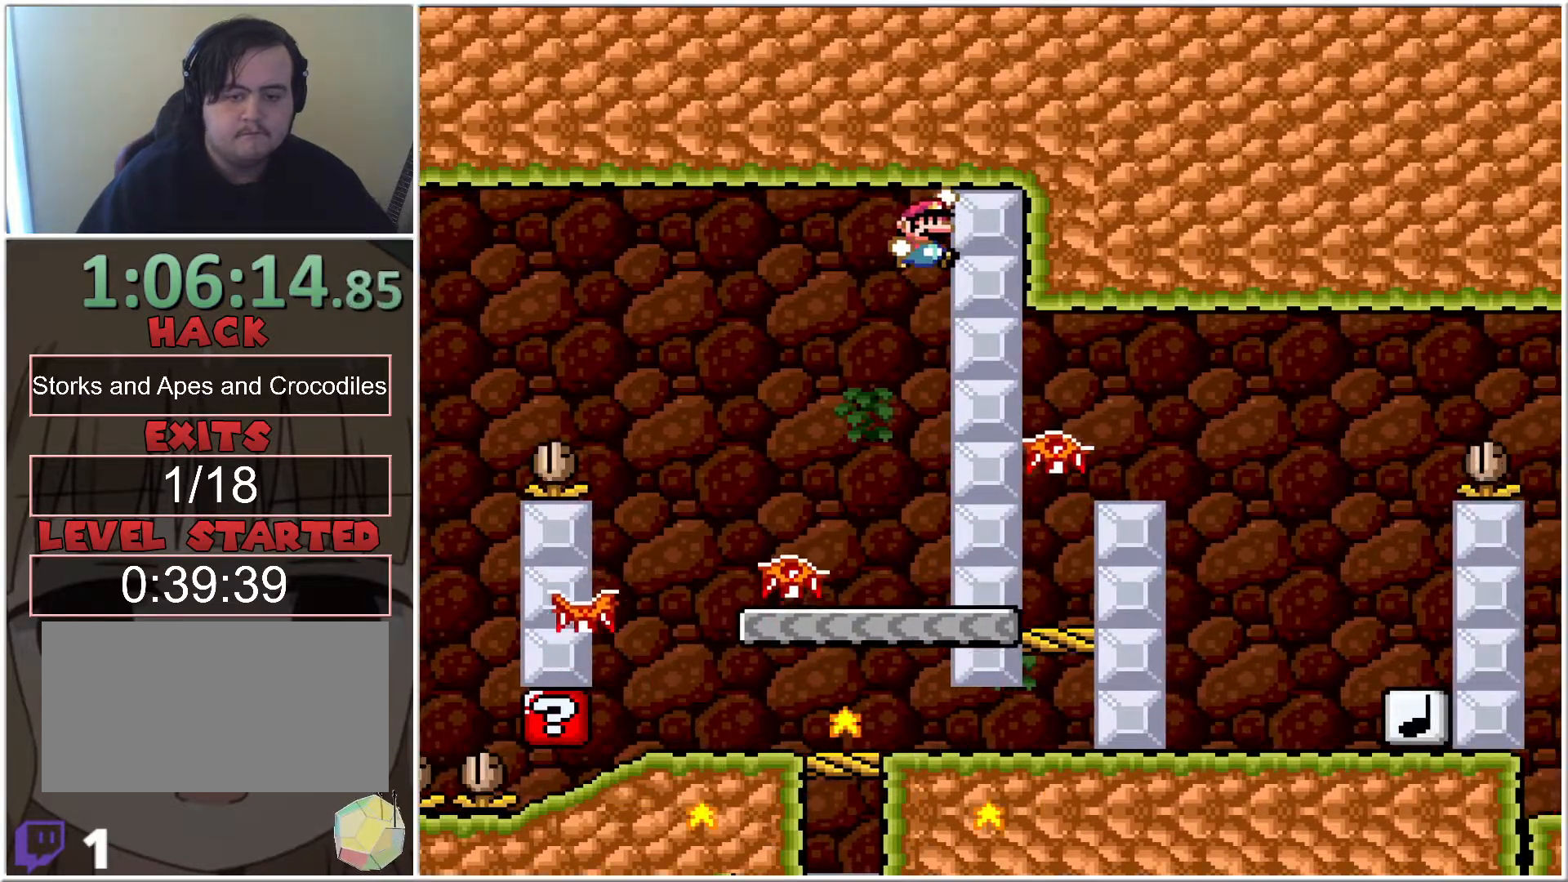
{"buttons": ["B", "X"], "events": []}
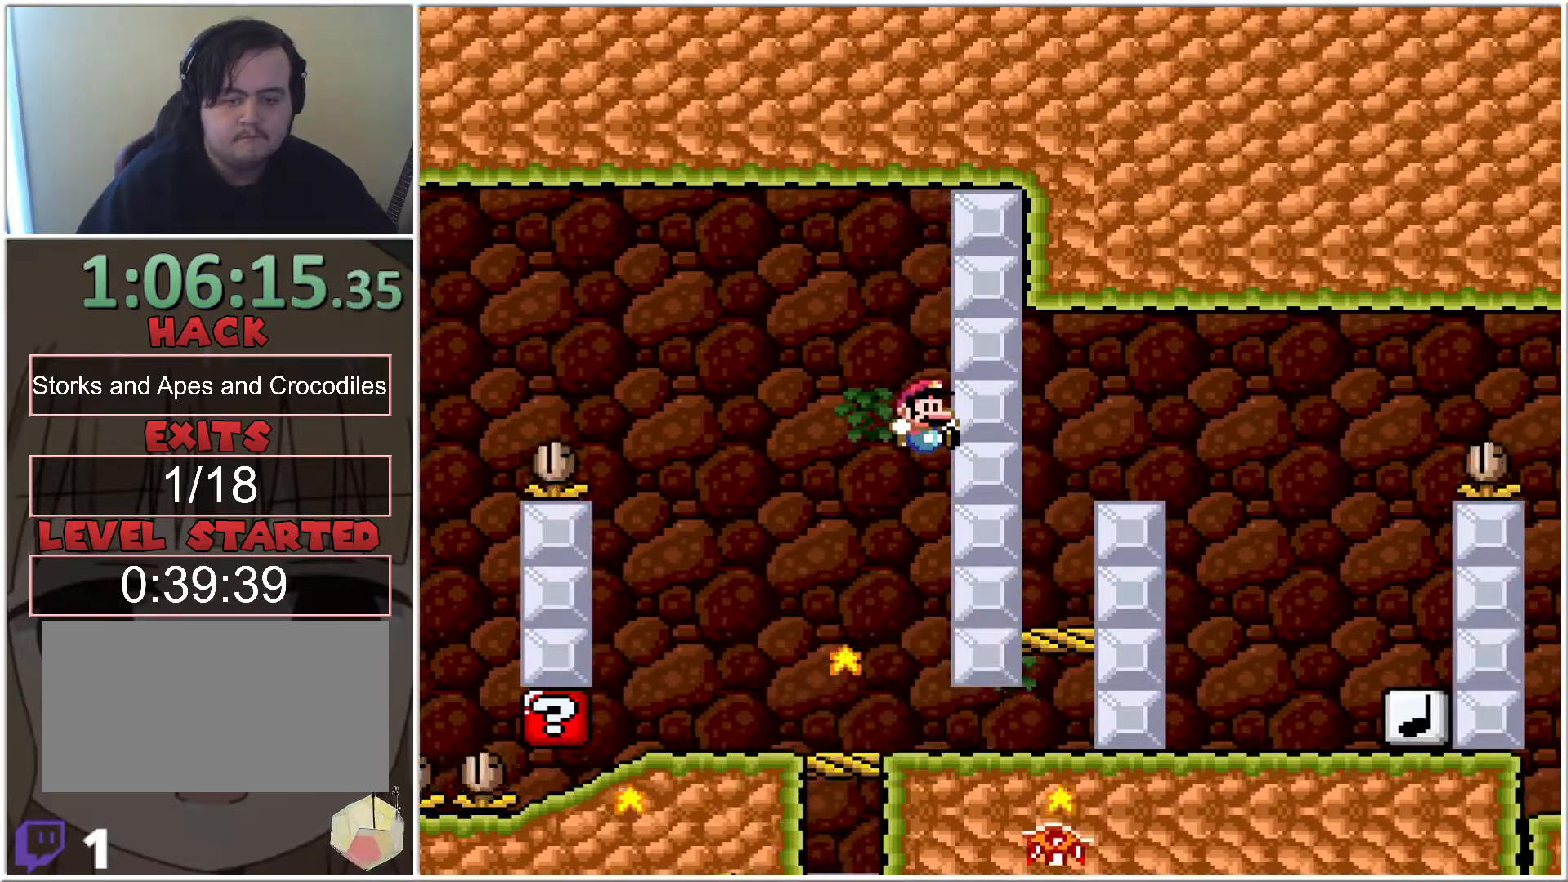
{"buttons": ["X", "DPAD_RIGHT"], "events": [[200, "DPAD_RIGHT", "down"], [367, "B", "up"]]}
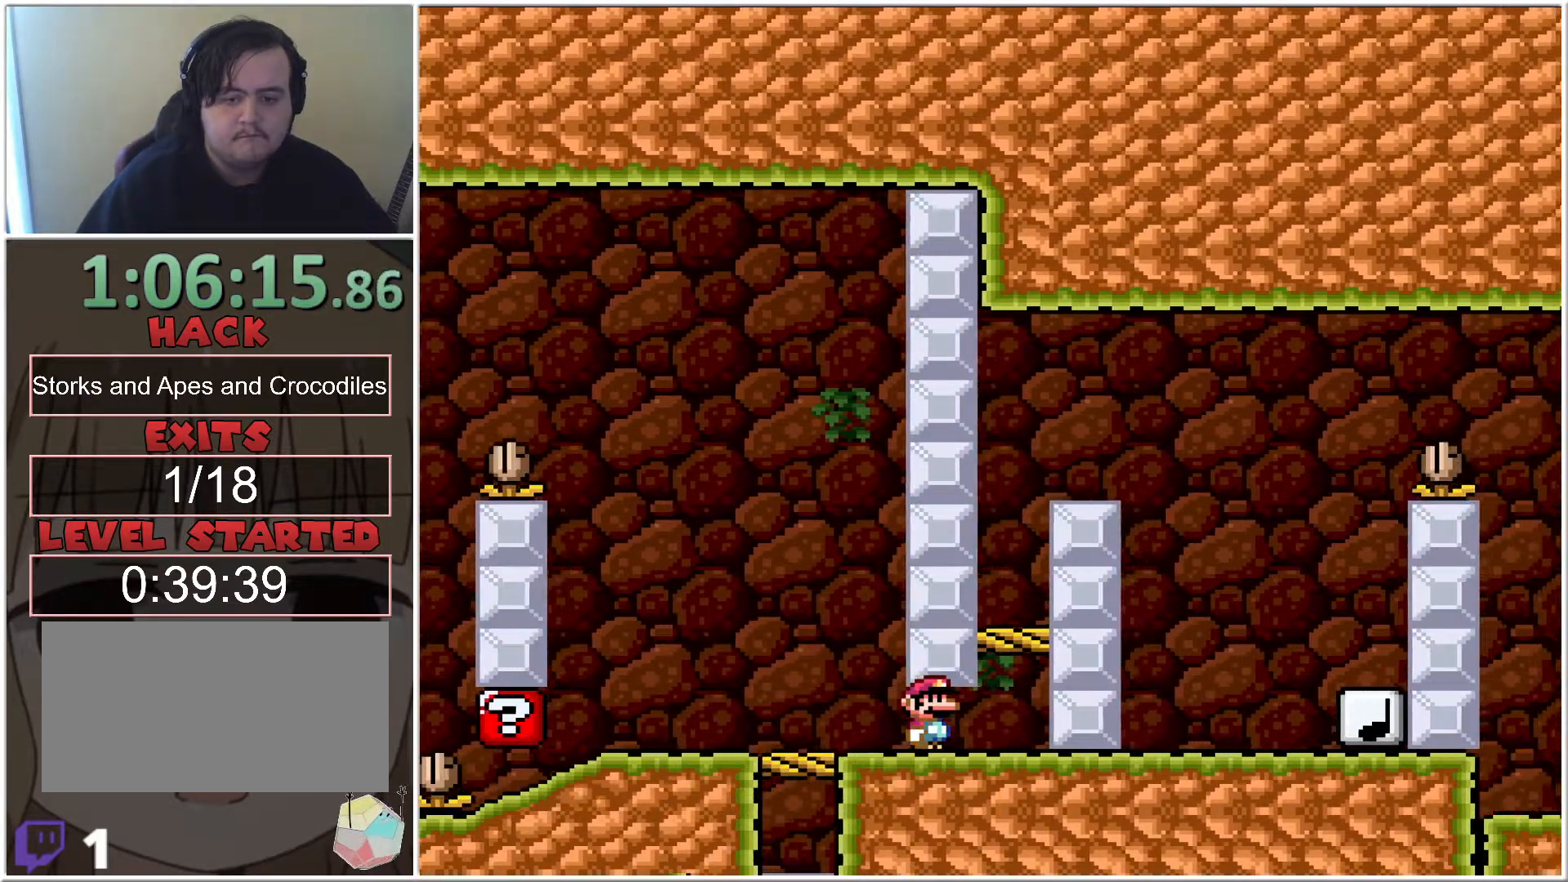
{"buttons": ["B", "X", "DPAD_RIGHT"], "events": [[167, "B", "down"]]}
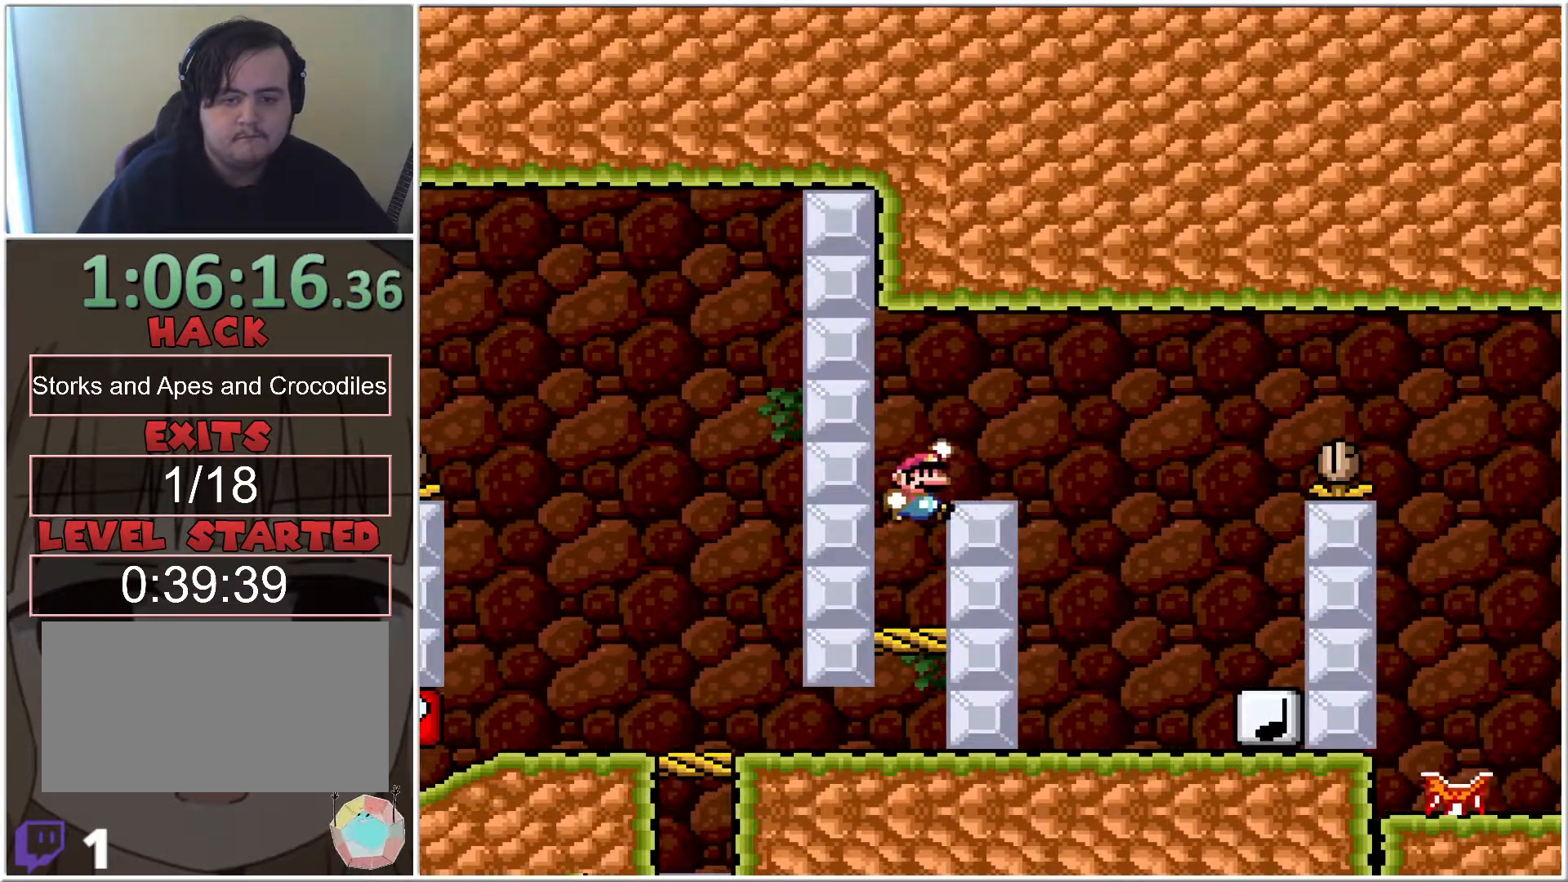
{"buttons": ["X", "DPAD_LEFT"], "events": [[383, "B", "up"], [383, "DPAD_RIGHT", "up"], [417, "DPAD_LEFT", "down"]]}
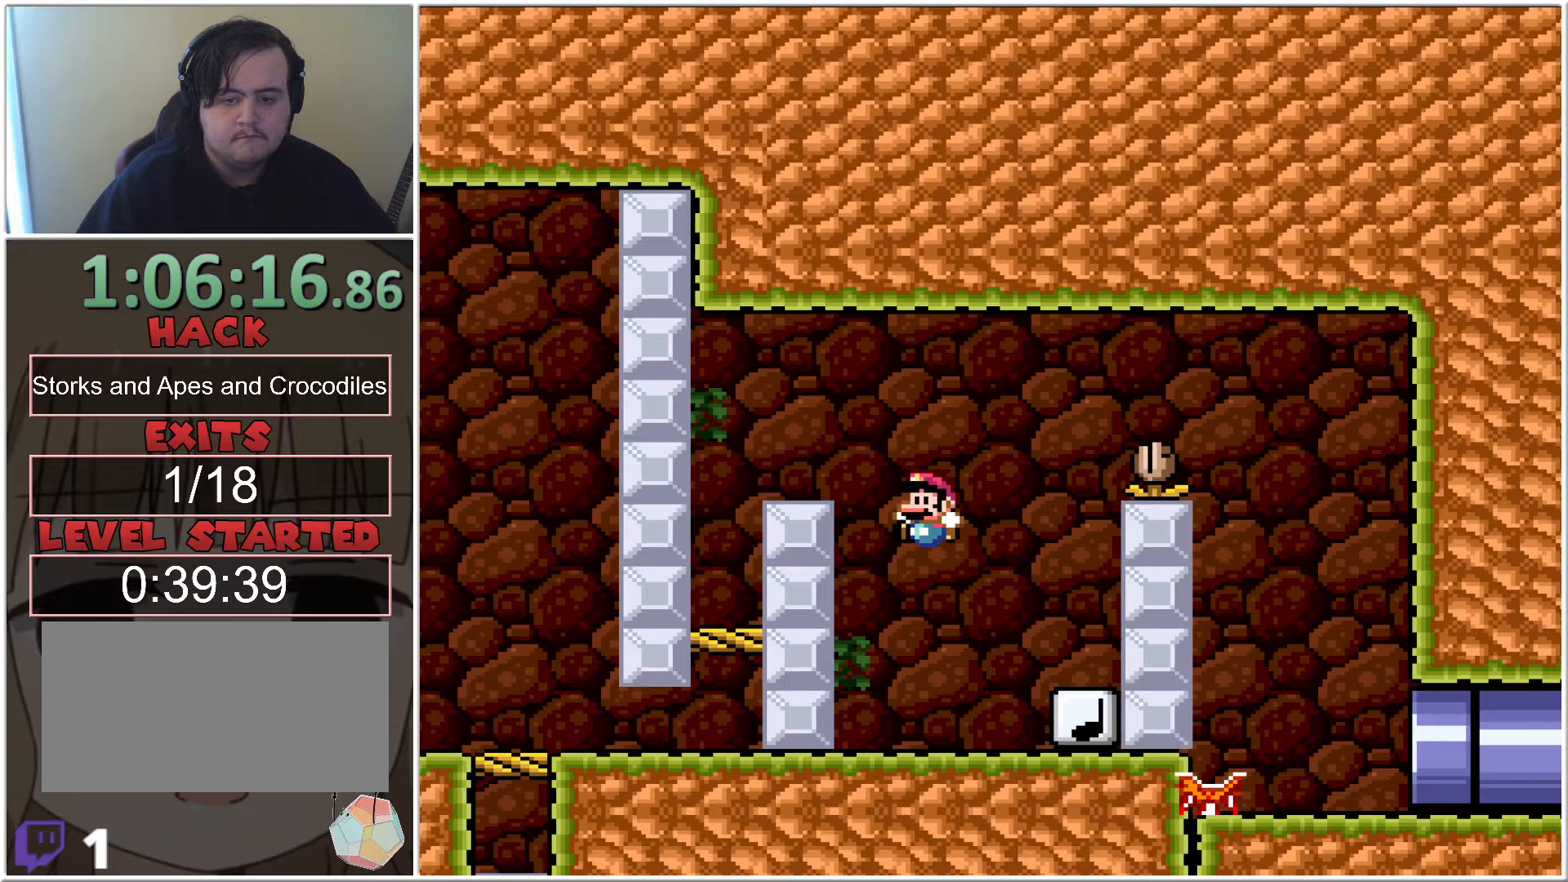
{"buttons": ["X", "DPAD_RIGHT"], "events": [[67, "DPAD_LEFT", "up"], [100, "DPAD_RIGHT", "down"], [233, "DPAD_RIGHT", "up"], [350, "DPAD_RIGHT", "down"]]}
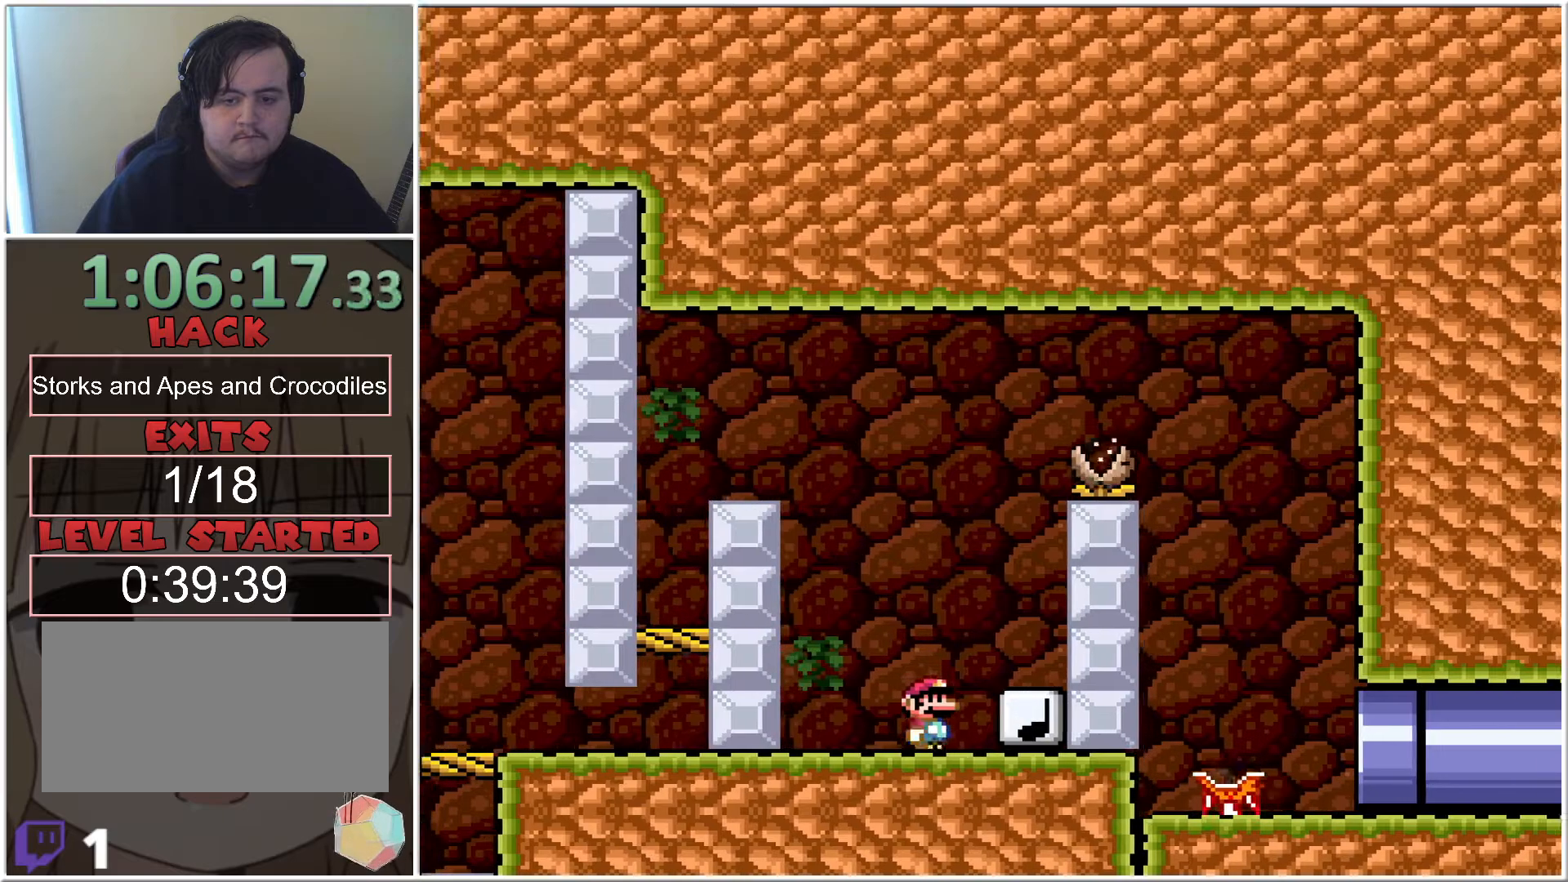
{"buttons": ["X", "DPAD_RIGHT"], "events": [[133, "DPAD_RIGHT", "up"], [350, "B", "down"], [417, "B", "up"], [417, "DPAD_RIGHT", "down"]]}
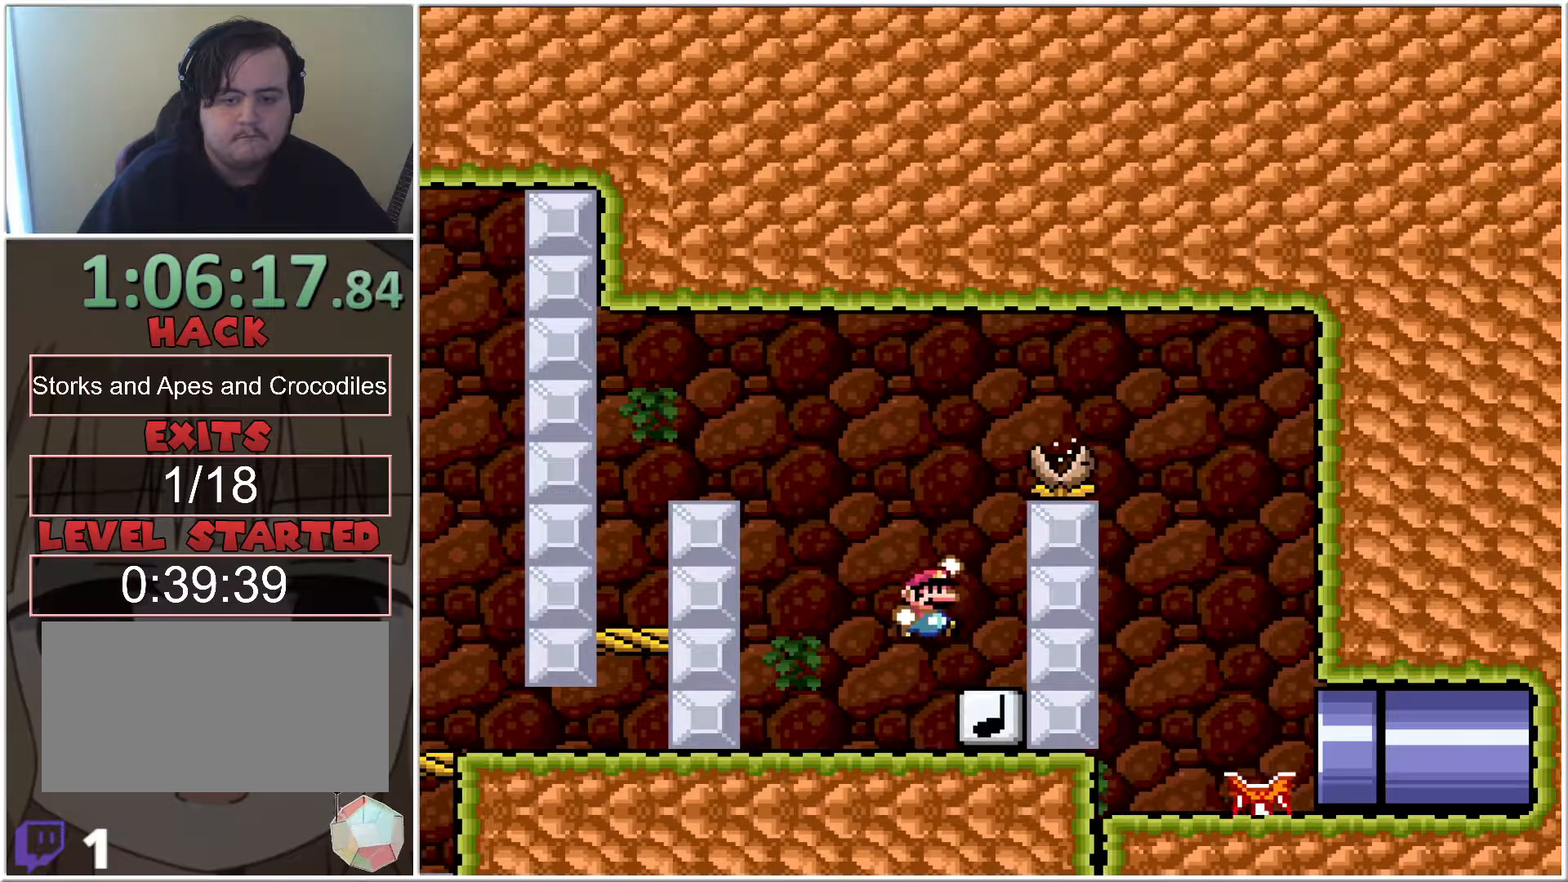
{"buttons": ["X"], "events": [[133, "DPAD_RIGHT", "up"]]}
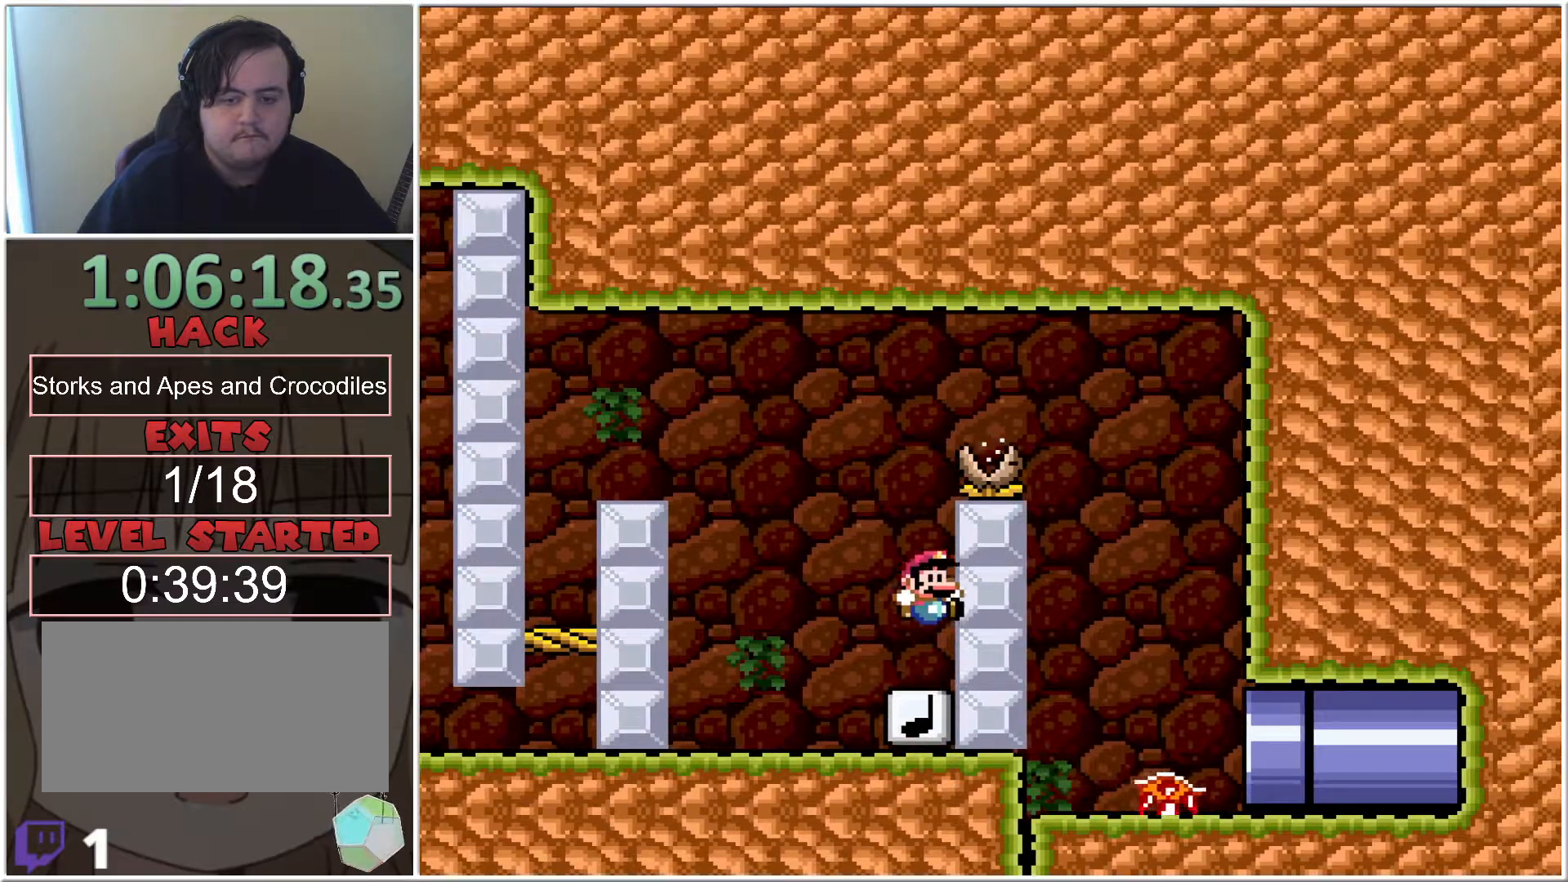
{"buttons": ["X"], "events": []}
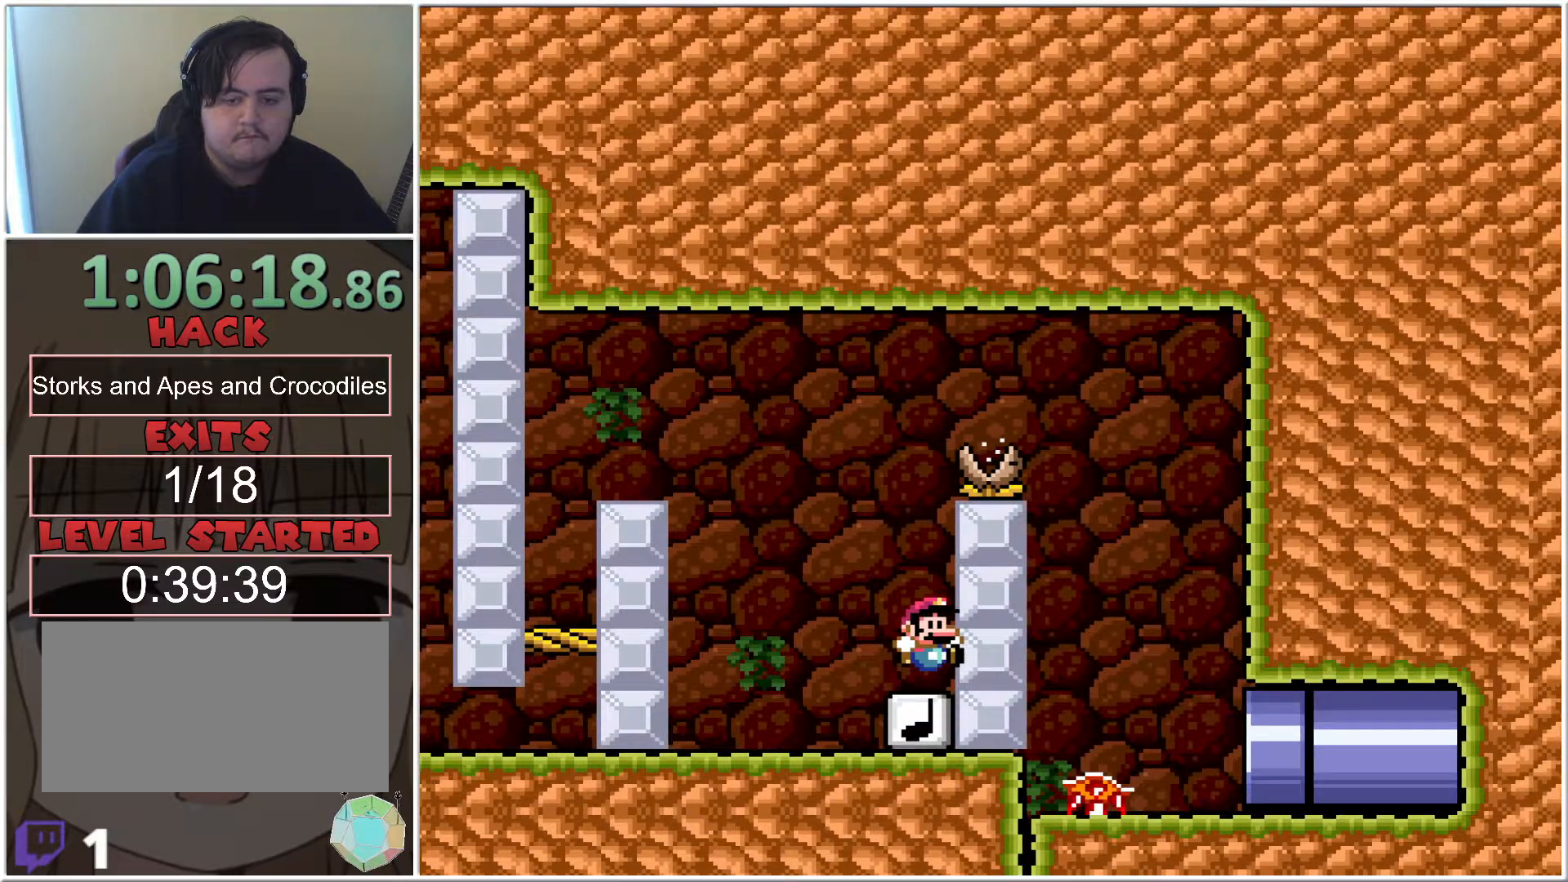
{"buttons": ["X"], "events": []}